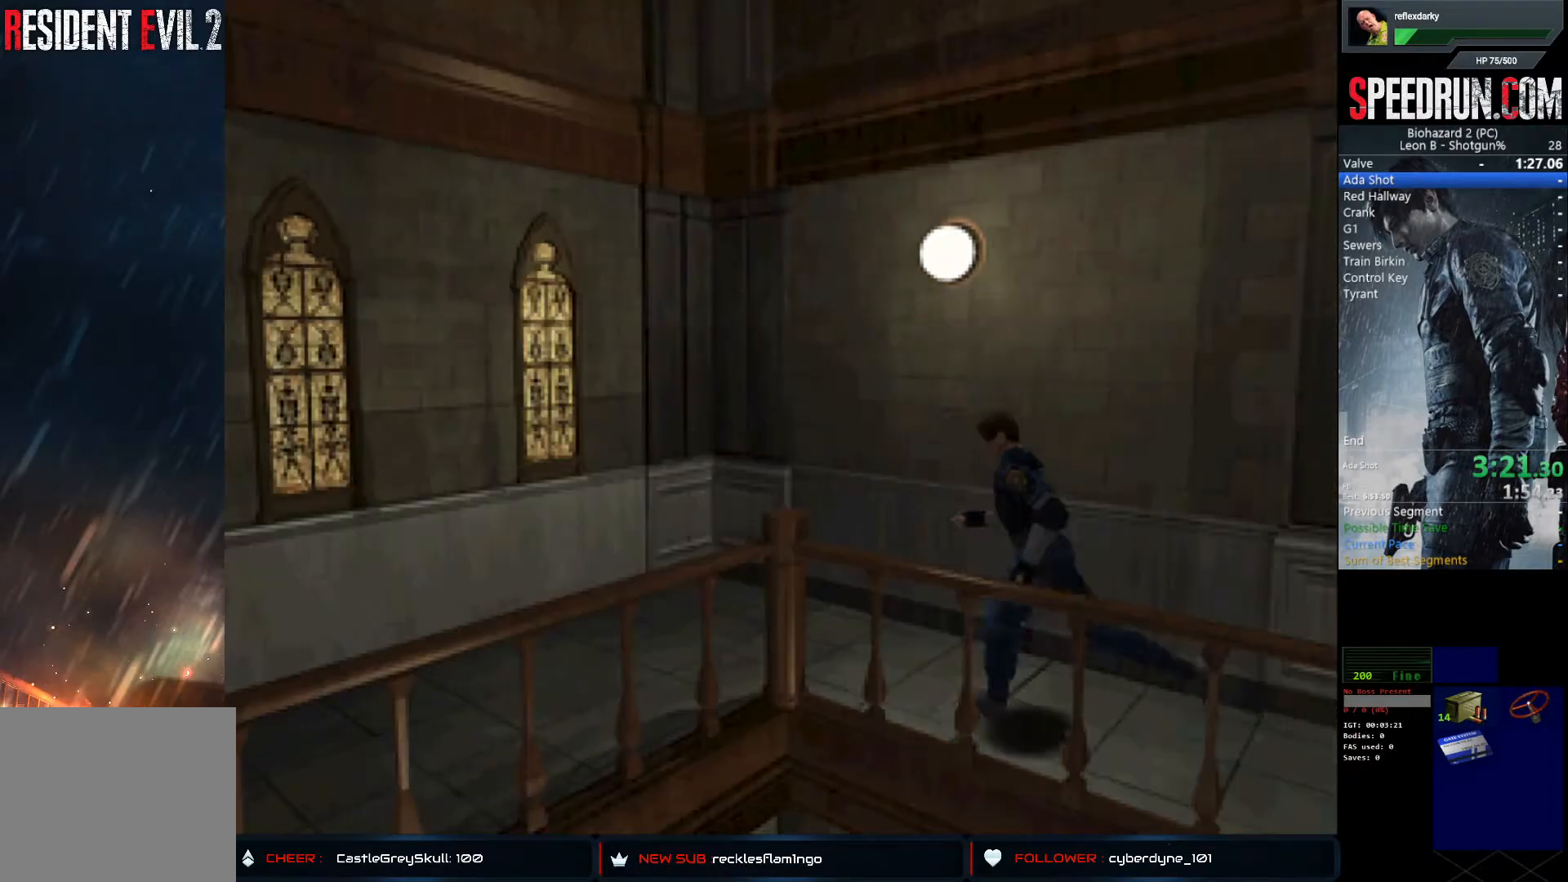
Gameplay with a controller (PlayStation layout); each line is a JSON object with the inputs held at the frame after it. "events" lists button and stick changes between this image and that frame as [ms after this image, input, new state], when the widget could be followed in between. Not read: L1 L3 R1 R3.
{"buttons": ["SQUARE", "DPAD_UP", "DPAD_LEFT"], "left_stick": "center", "right_stick": "center", "events": [[250, "DPAD_LEFT", "down"]]}
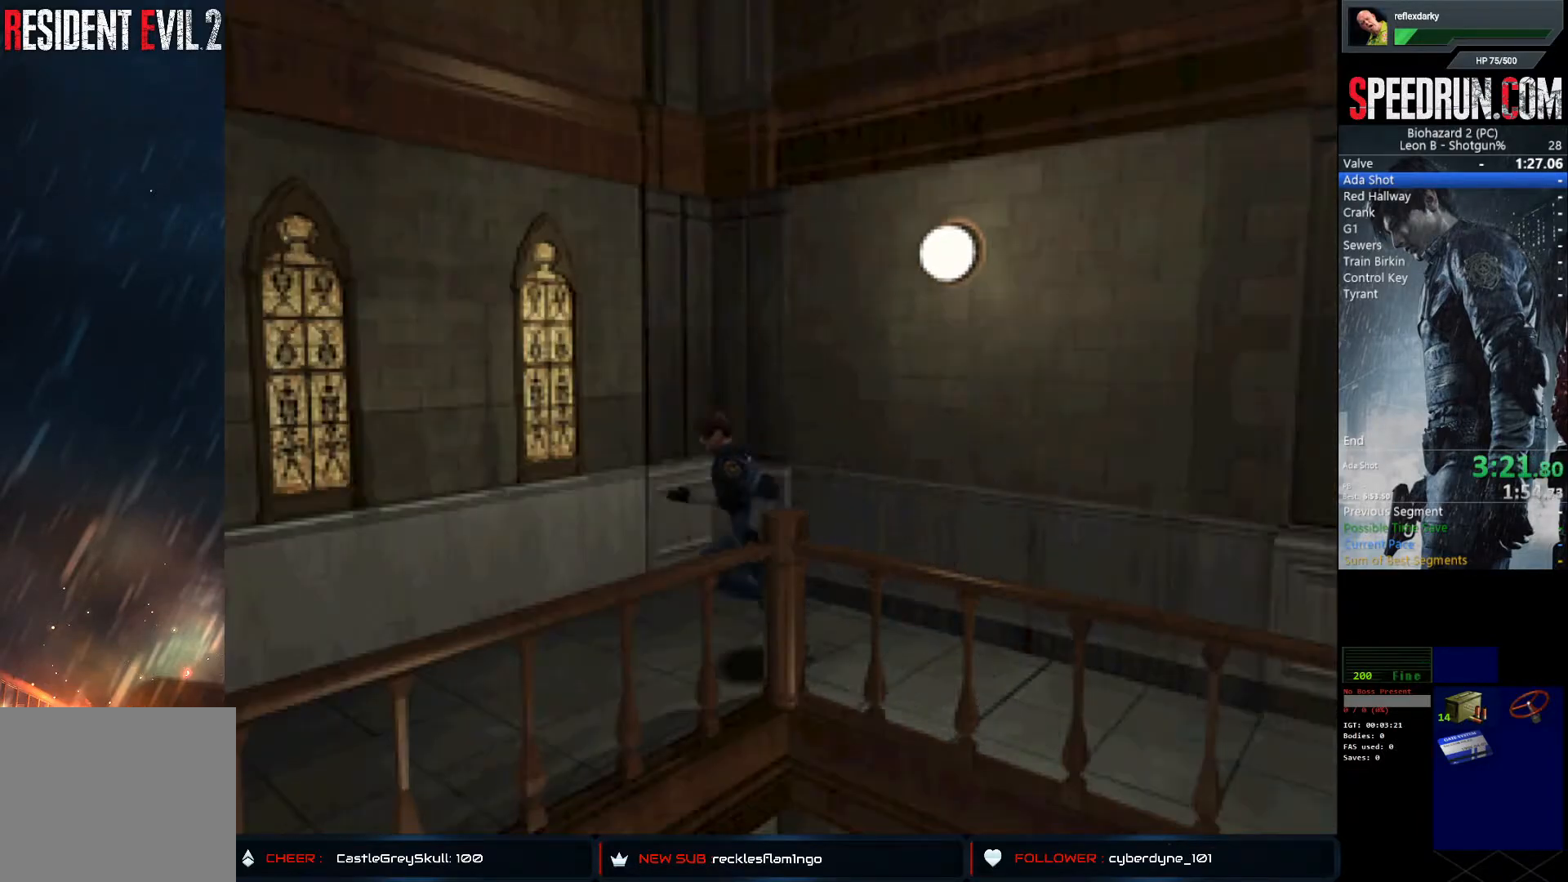
{"buttons": ["SQUARE", "DPAD_UP"], "left_stick": "center", "right_stick": "center", "events": [[400, "DPAD_LEFT", "up"]]}
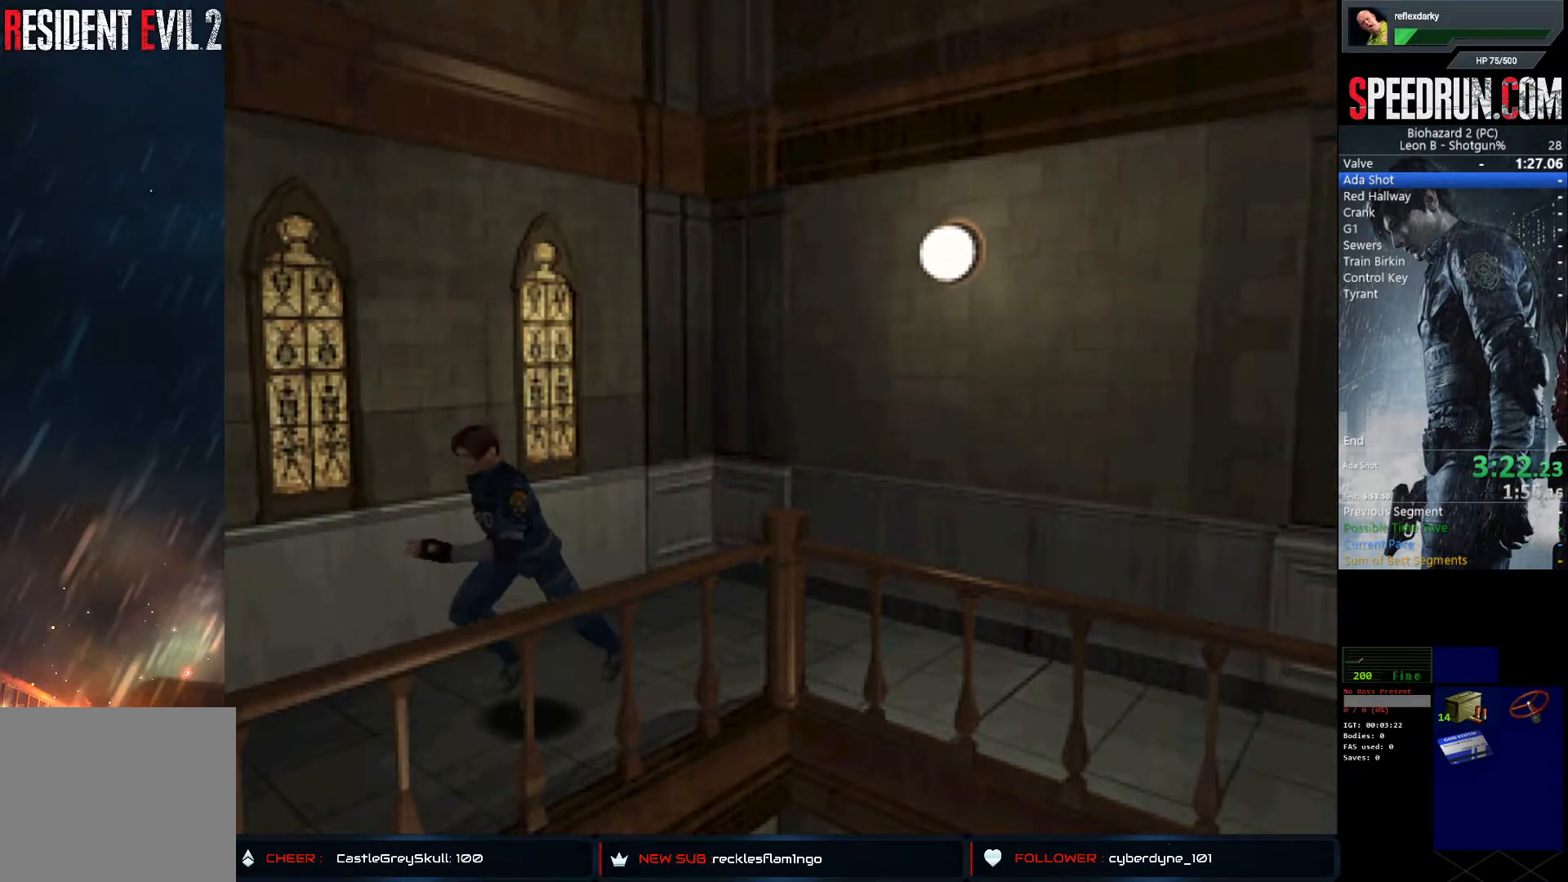
{"buttons": ["SQUARE", "DPAD_UP"], "left_stick": "center", "right_stick": "center", "events": []}
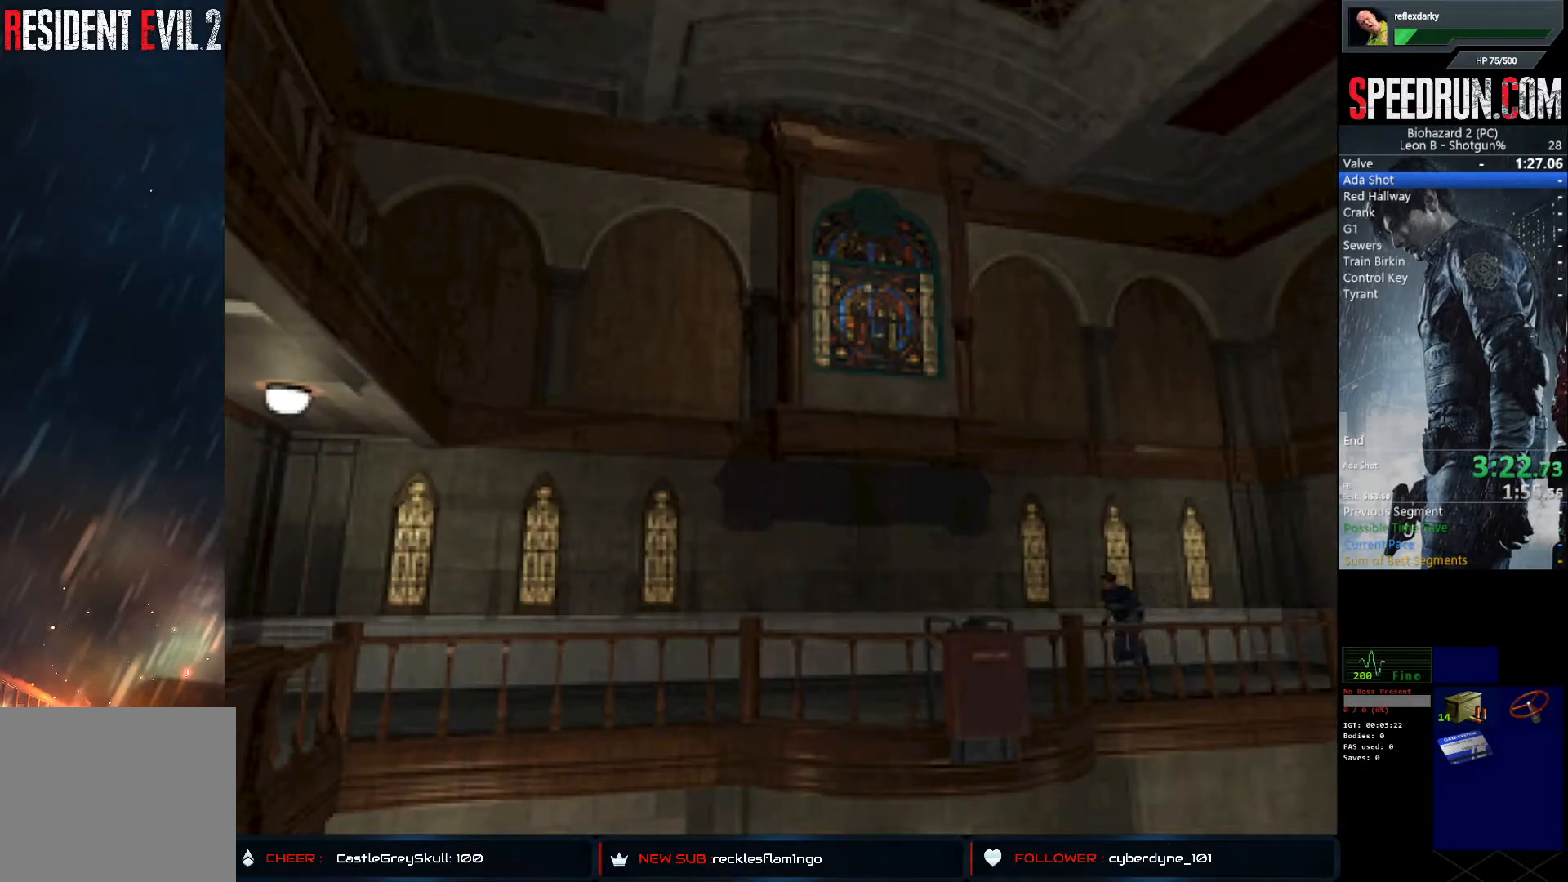
{"buttons": ["SQUARE", "DPAD_UP", "DPAD_LEFT"], "left_stick": "center", "right_stick": "center", "events": [[300, "DPAD_LEFT", "down"]]}
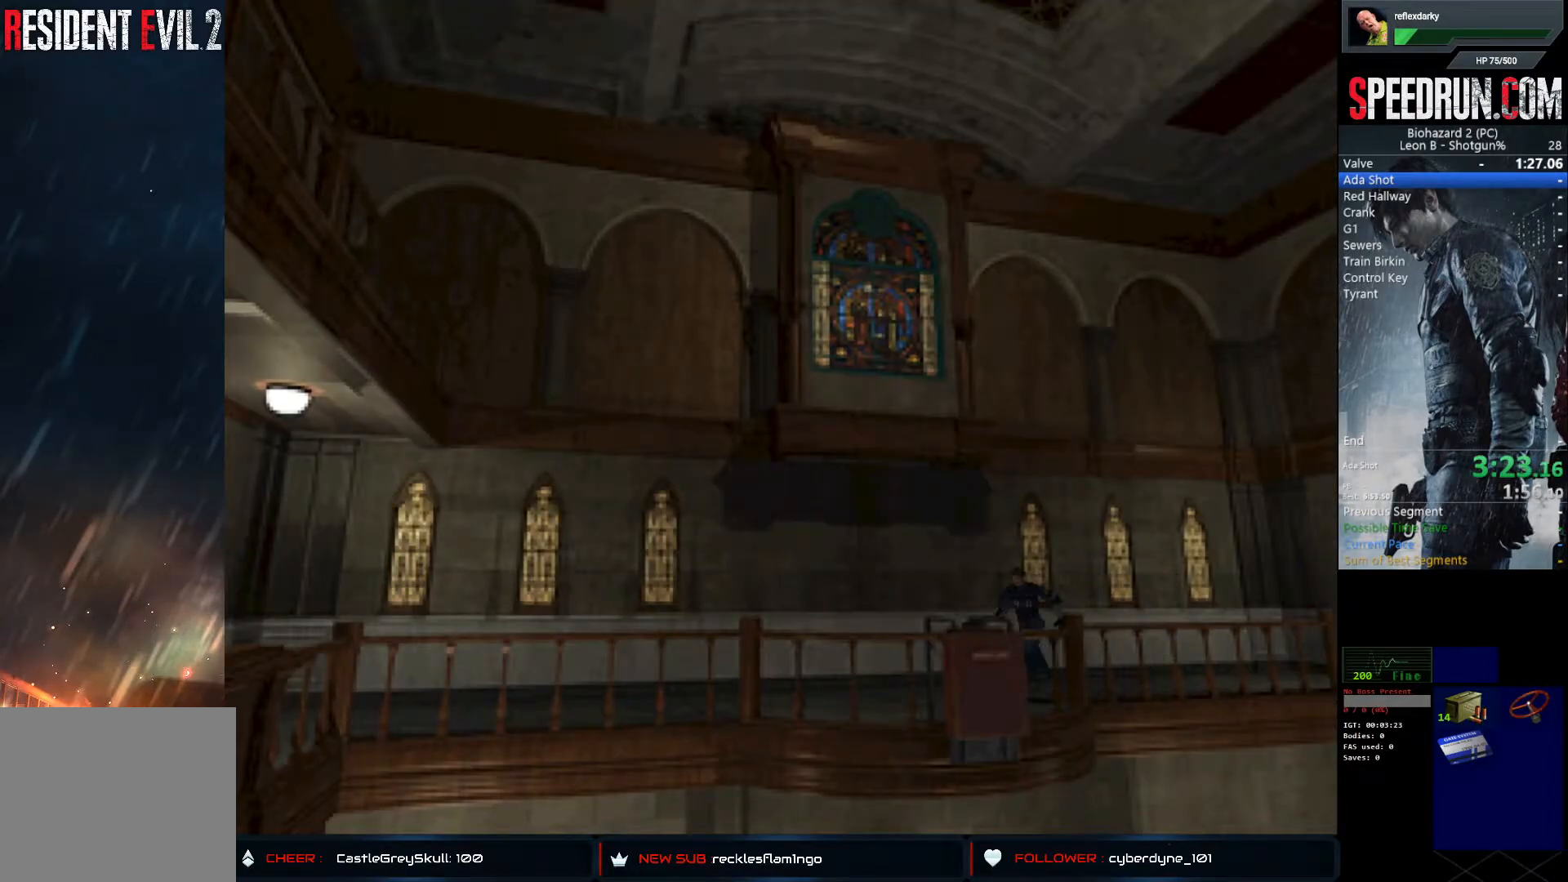
{"buttons": ["SQUARE", "DPAD_UP"], "left_stick": "center", "right_stick": "center", "events": [[100, "DPAD_LEFT", "up"]]}
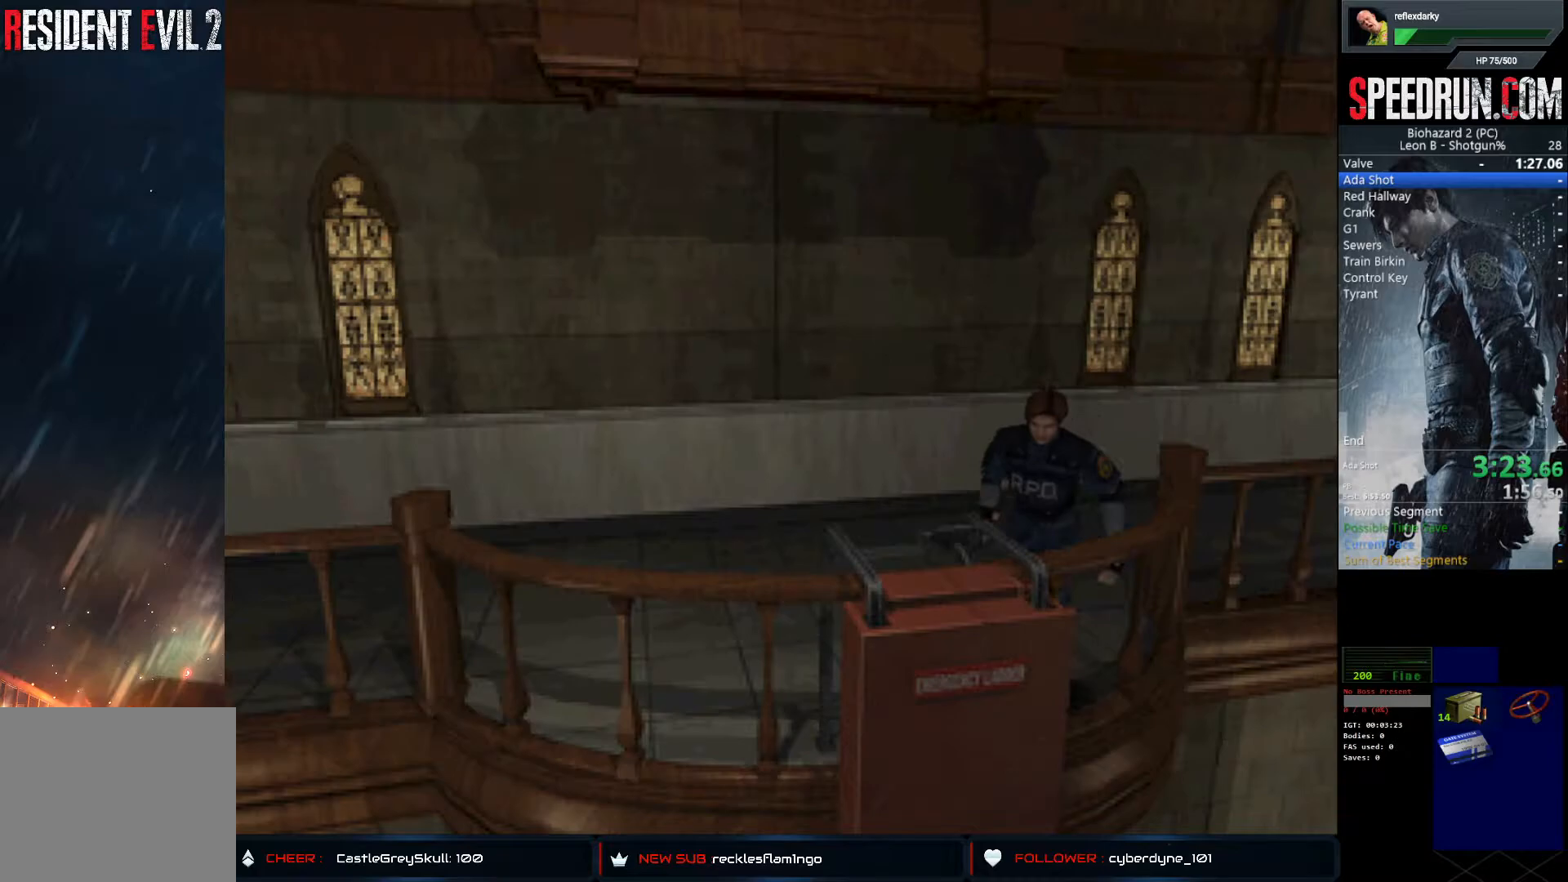
{"buttons": ["CROSS"], "left_stick": "center", "right_stick": "center", "events": [[17, "CROSS", "down"], [83, "SQUARE", "up"], [150, "CROSS", "up"], [217, "CROSS", "down"], [233, "DPAD_UP", "up"], [283, "CROSS", "up"], [350, "CROSS", "down"], [450, "CROSS", "up"], [500, "CROSS", "down"]]}
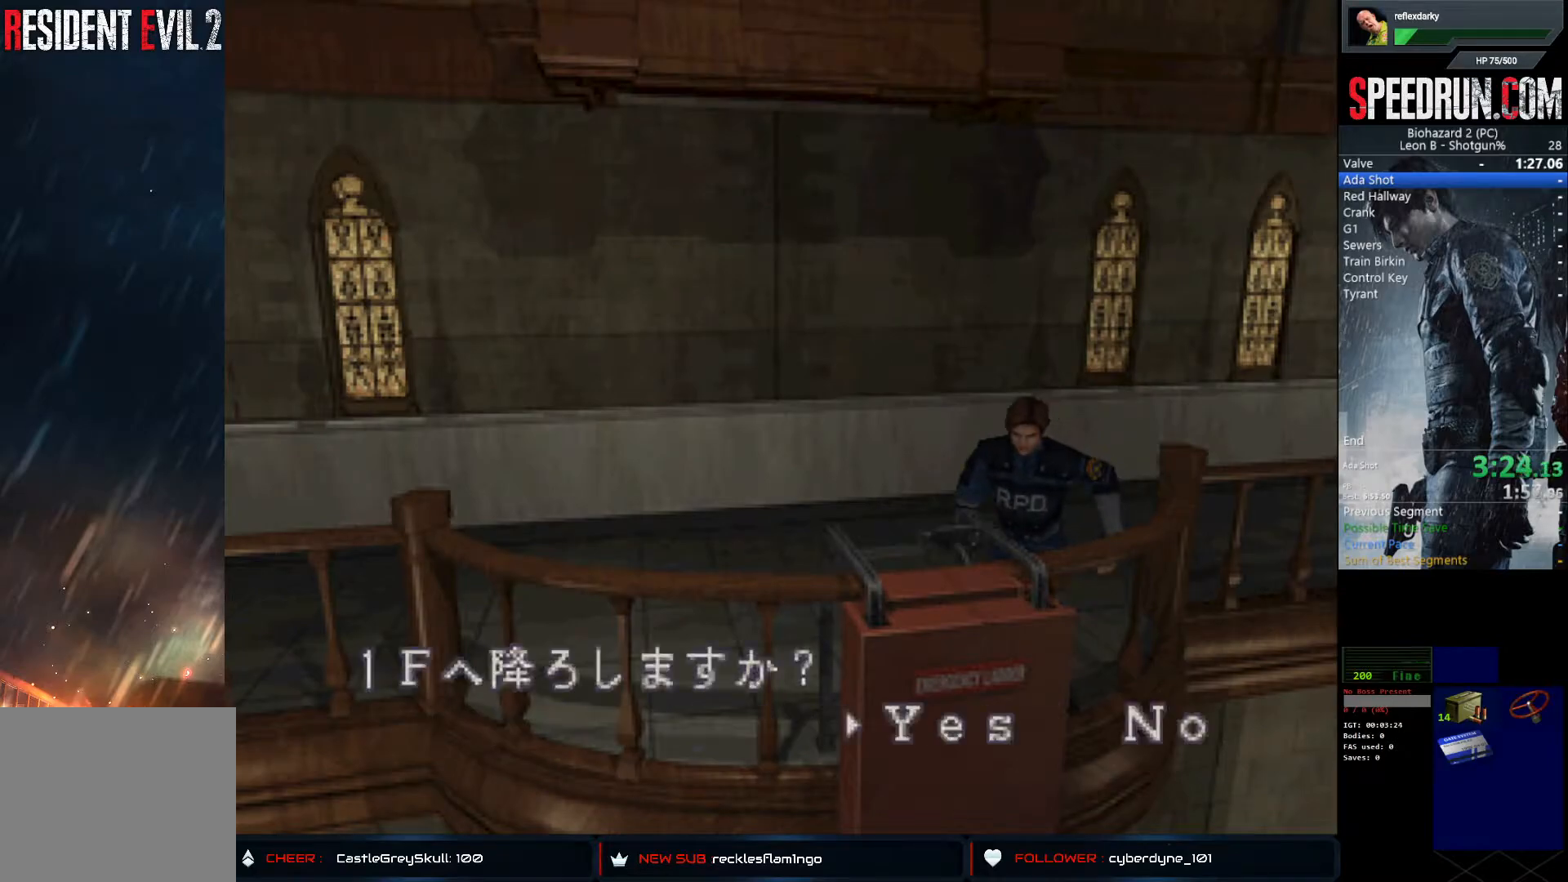
{"buttons": ["CROSS"], "left_stick": "center", "right_stick": "center", "events": [[83, "CROSS", "up"], [133, "CROSS", "down"], [217, "CROSS", "up"], [283, "CROSS", "down"], [383, "CROSS", "up"], [433, "CROSS", "down"]]}
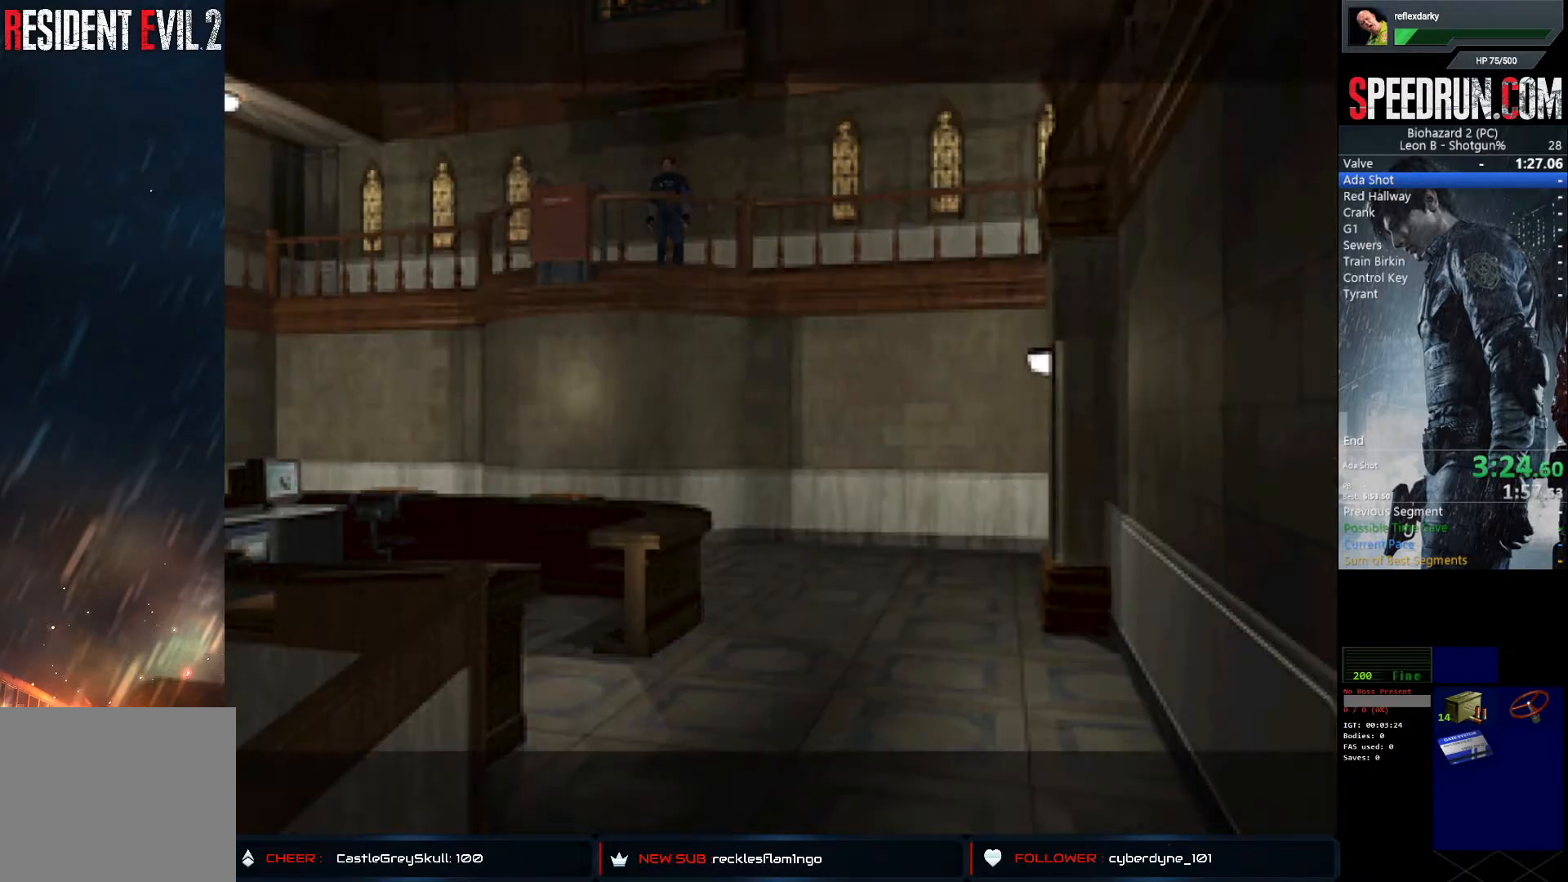
{"buttons": ["DPAD_UP"], "left_stick": "center", "right_stick": "center", "events": [[83, "DPAD_UP", "down"], [183, "CROSS", "up"]]}
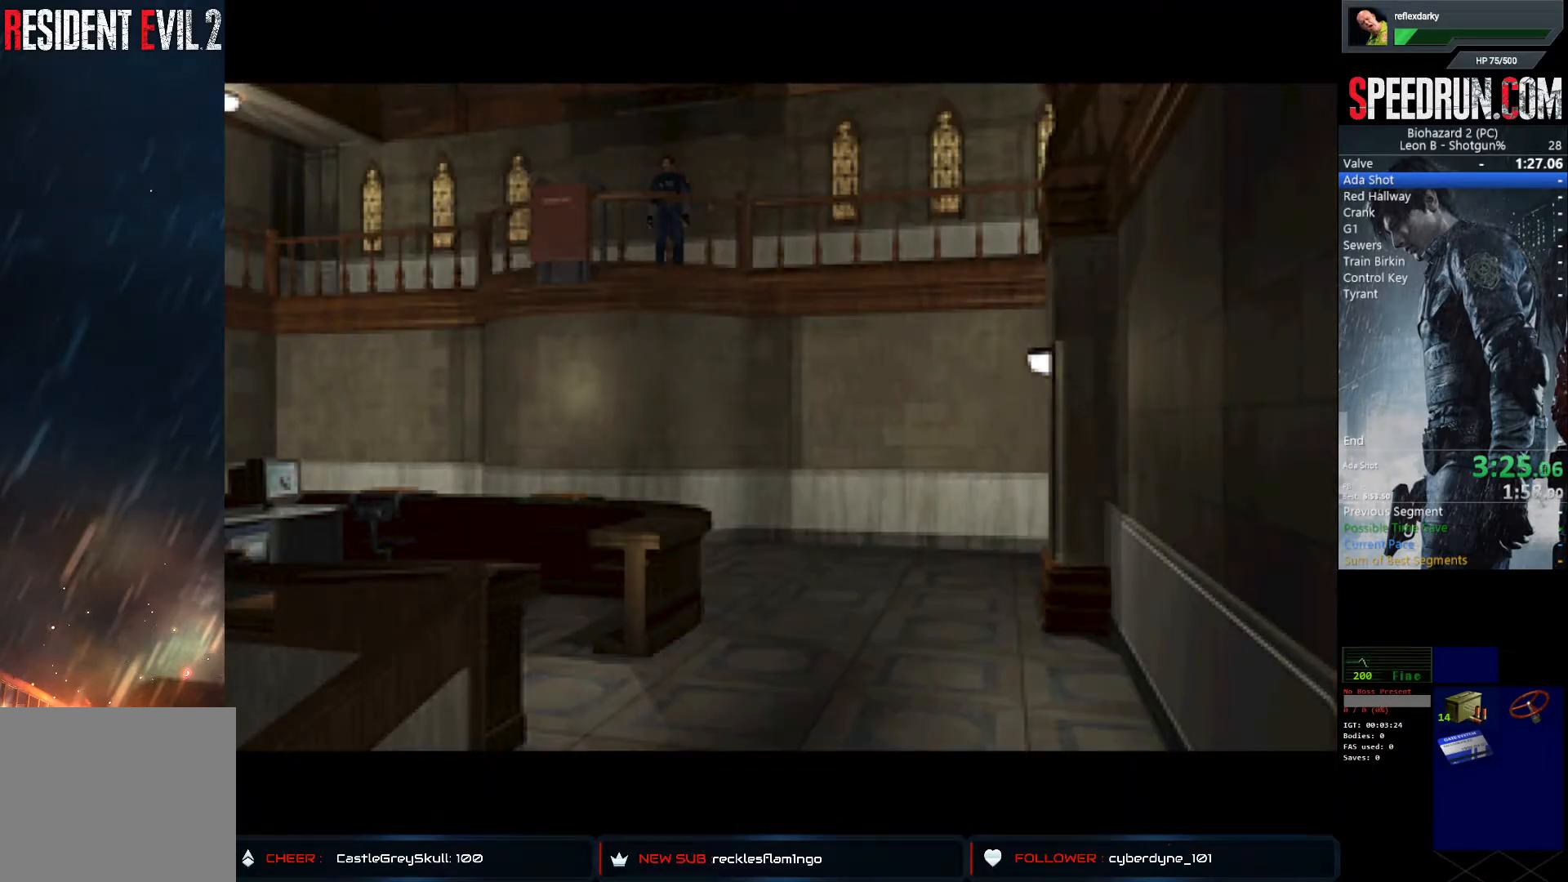
{"buttons": ["DPAD_UP"], "left_stick": "center", "right_stick": "center", "events": []}
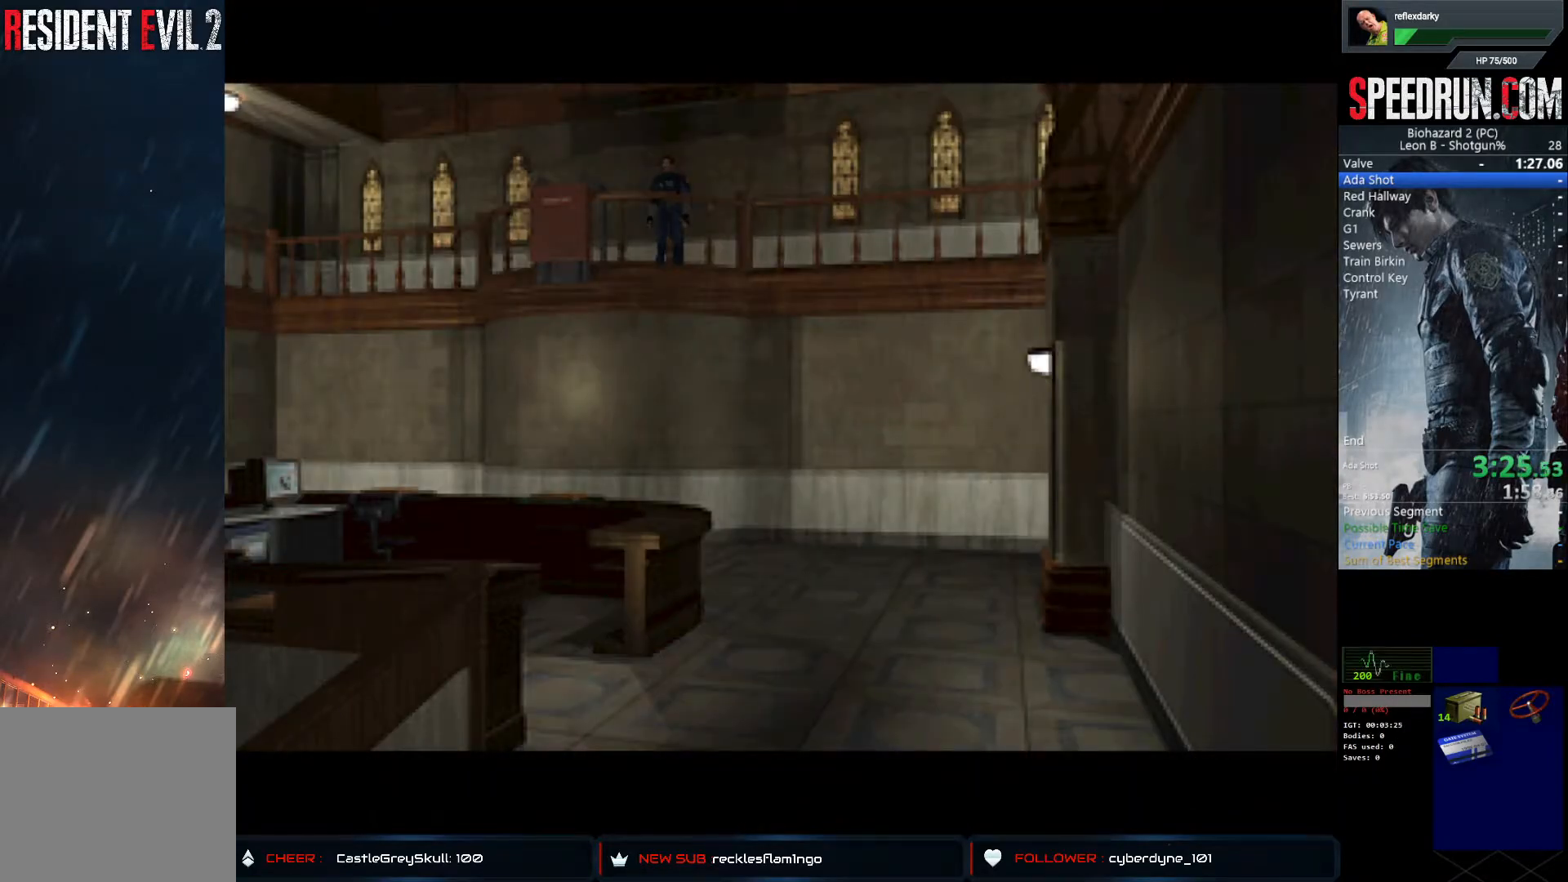
{"buttons": ["DPAD_UP"], "left_stick": "center", "right_stick": "center", "events": []}
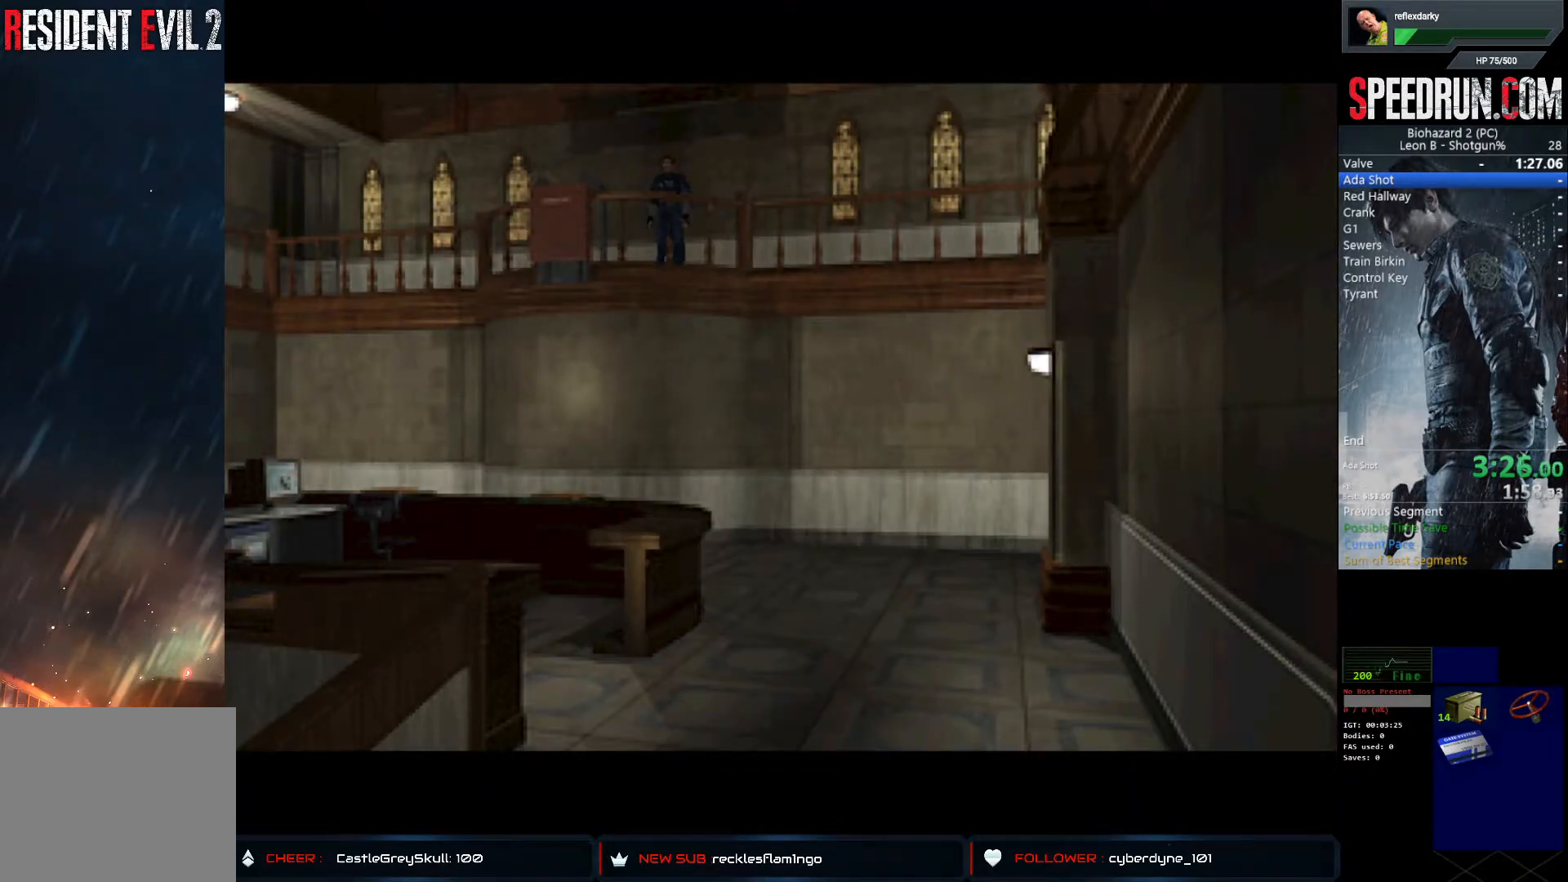
{"buttons": ["DPAD_UP"], "left_stick": "center", "right_stick": "center", "events": []}
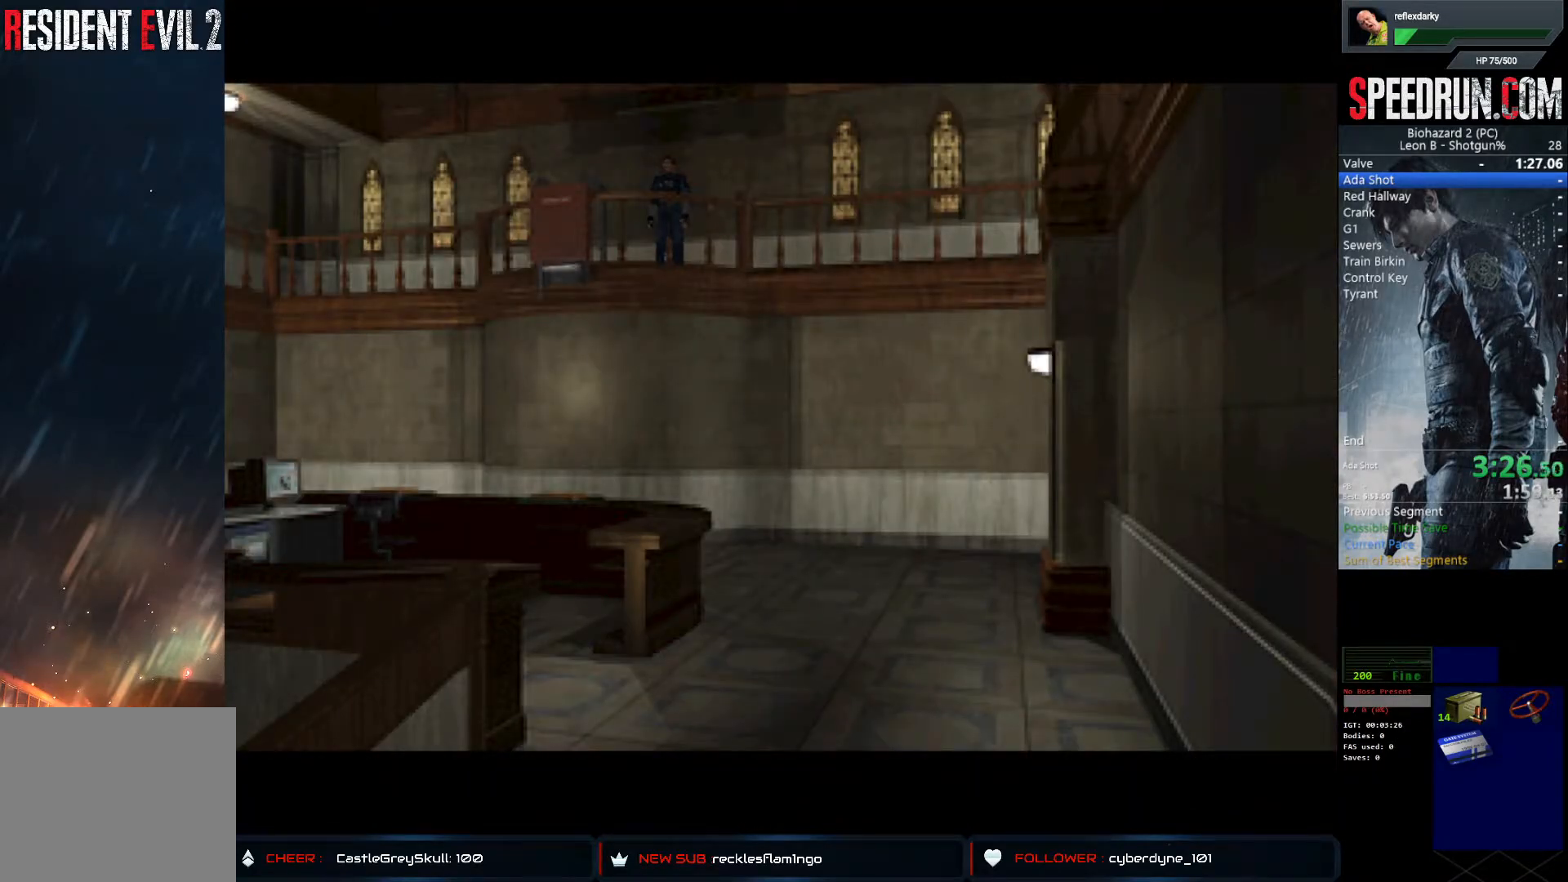
{"buttons": ["DPAD_UP"], "left_stick": "center", "right_stick": "center", "events": []}
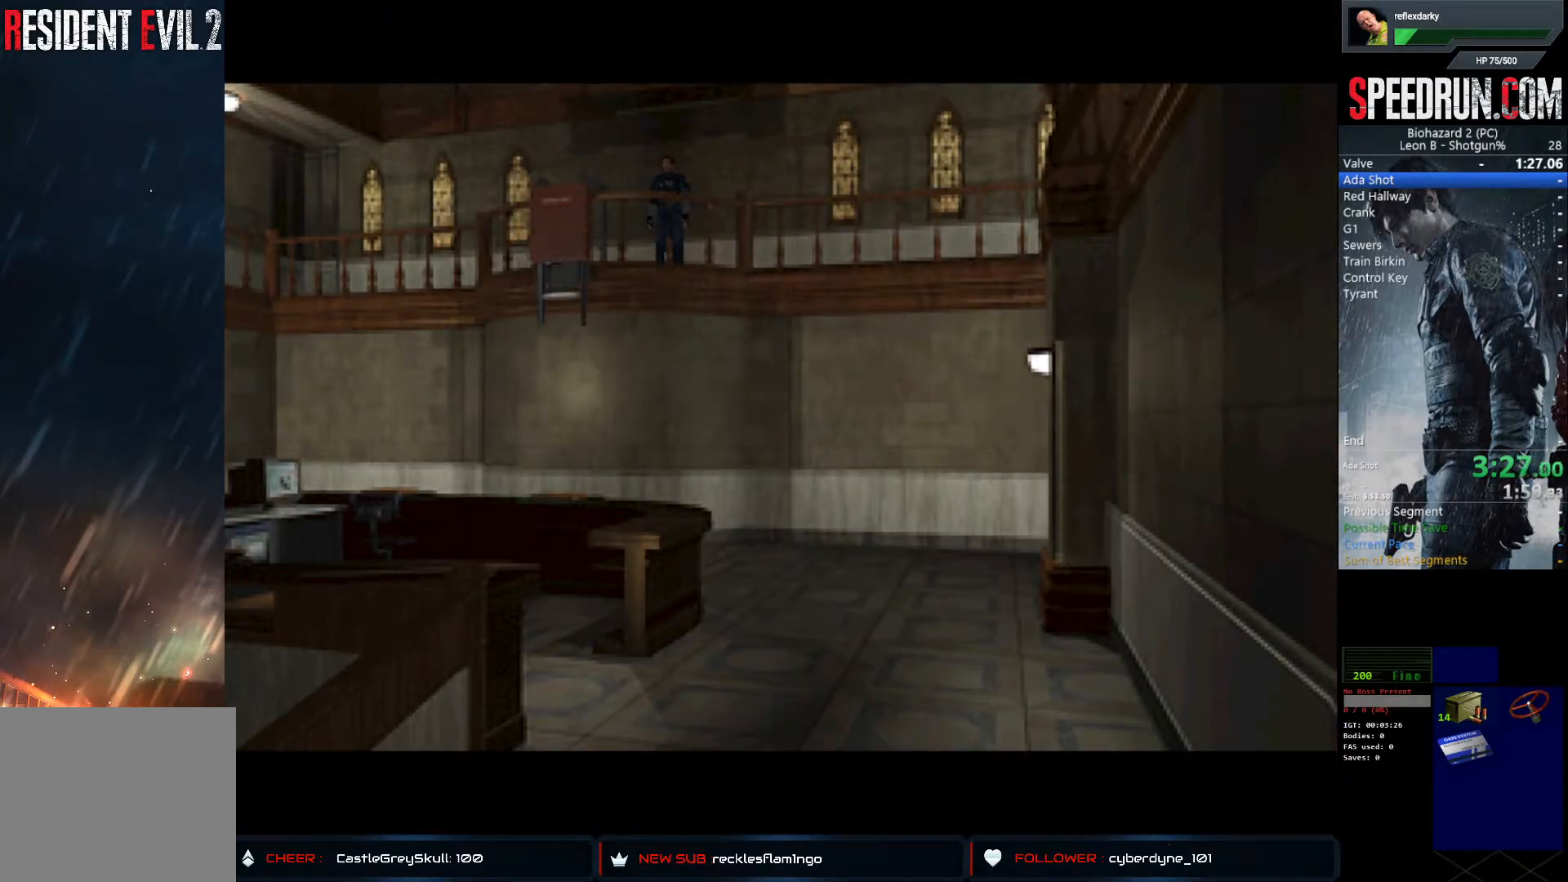
{"buttons": ["DPAD_UP"], "left_stick": "center", "right_stick": "center", "events": []}
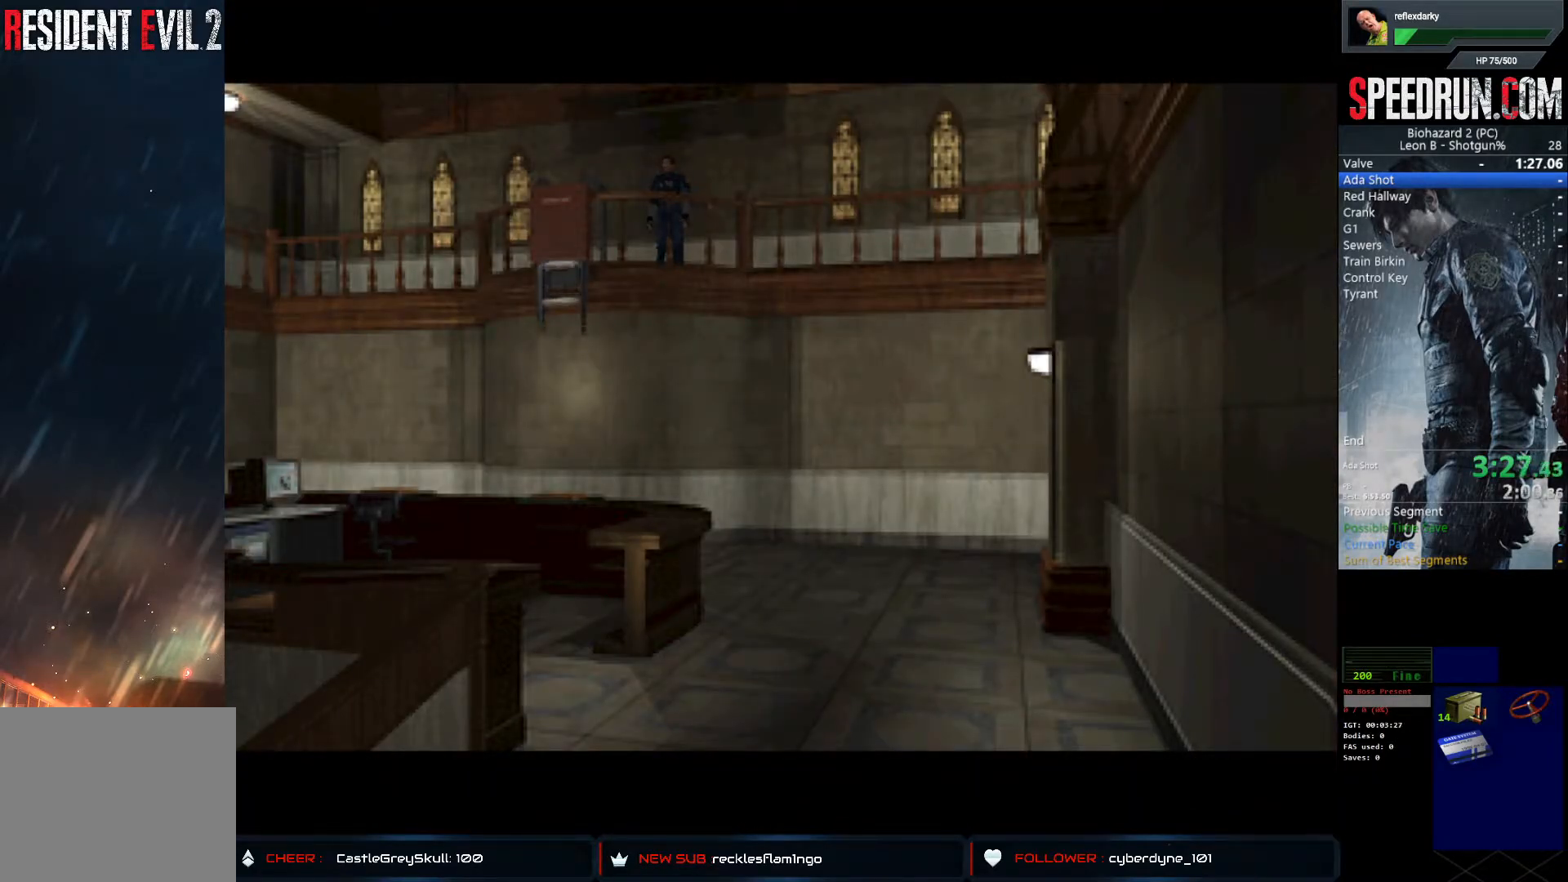
{"buttons": [], "left_stick": "center", "right_stick": "center", "events": [[283, "DPAD_UP", "up"]]}
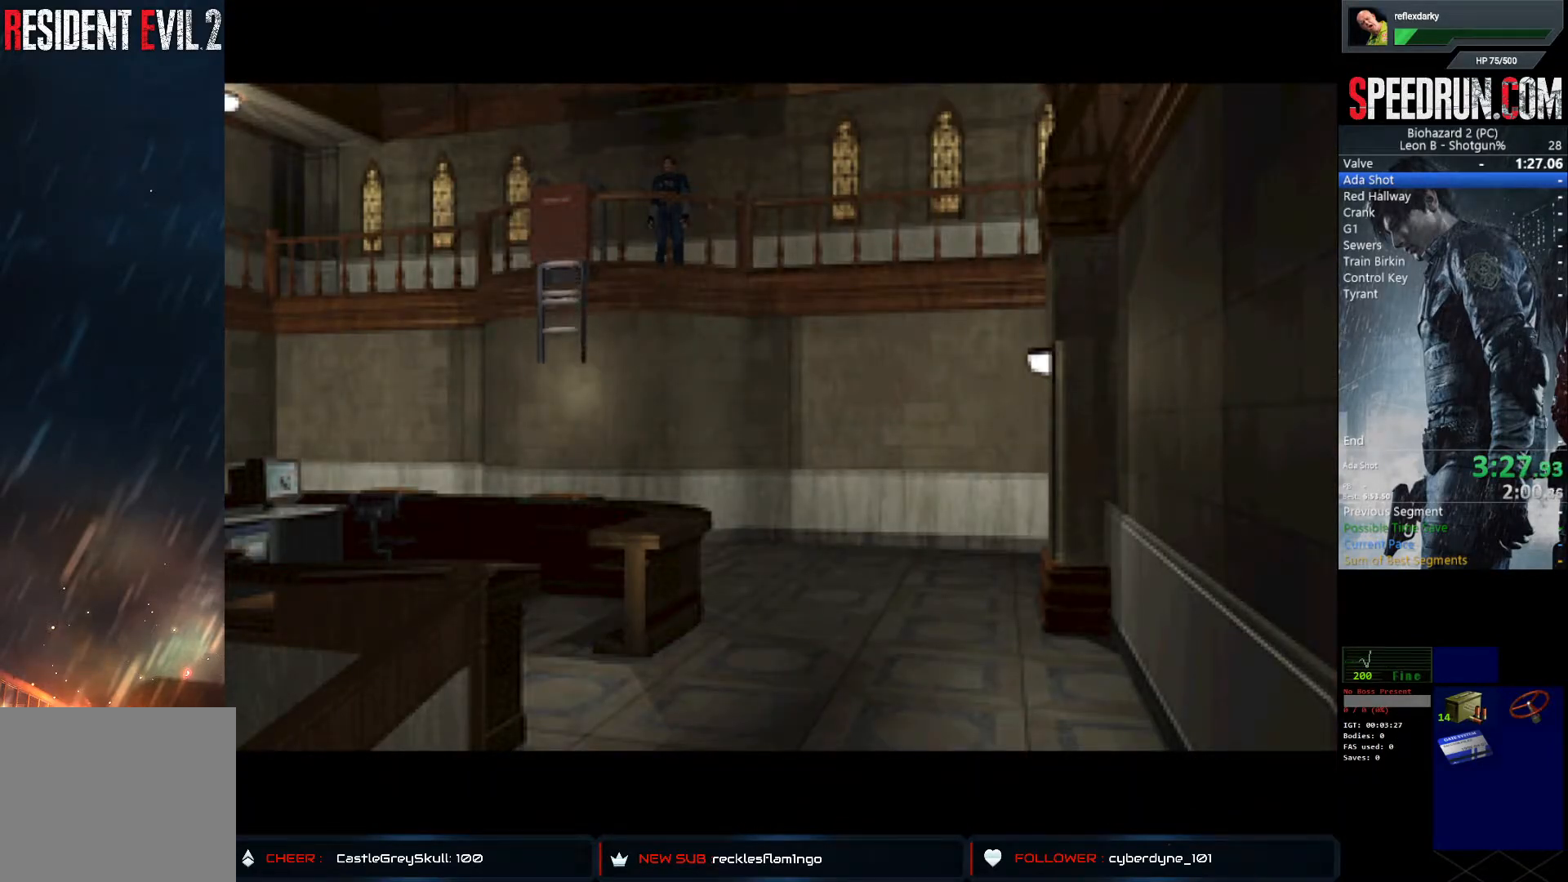
{"buttons": [], "left_stick": "center", "right_stick": "center", "events": []}
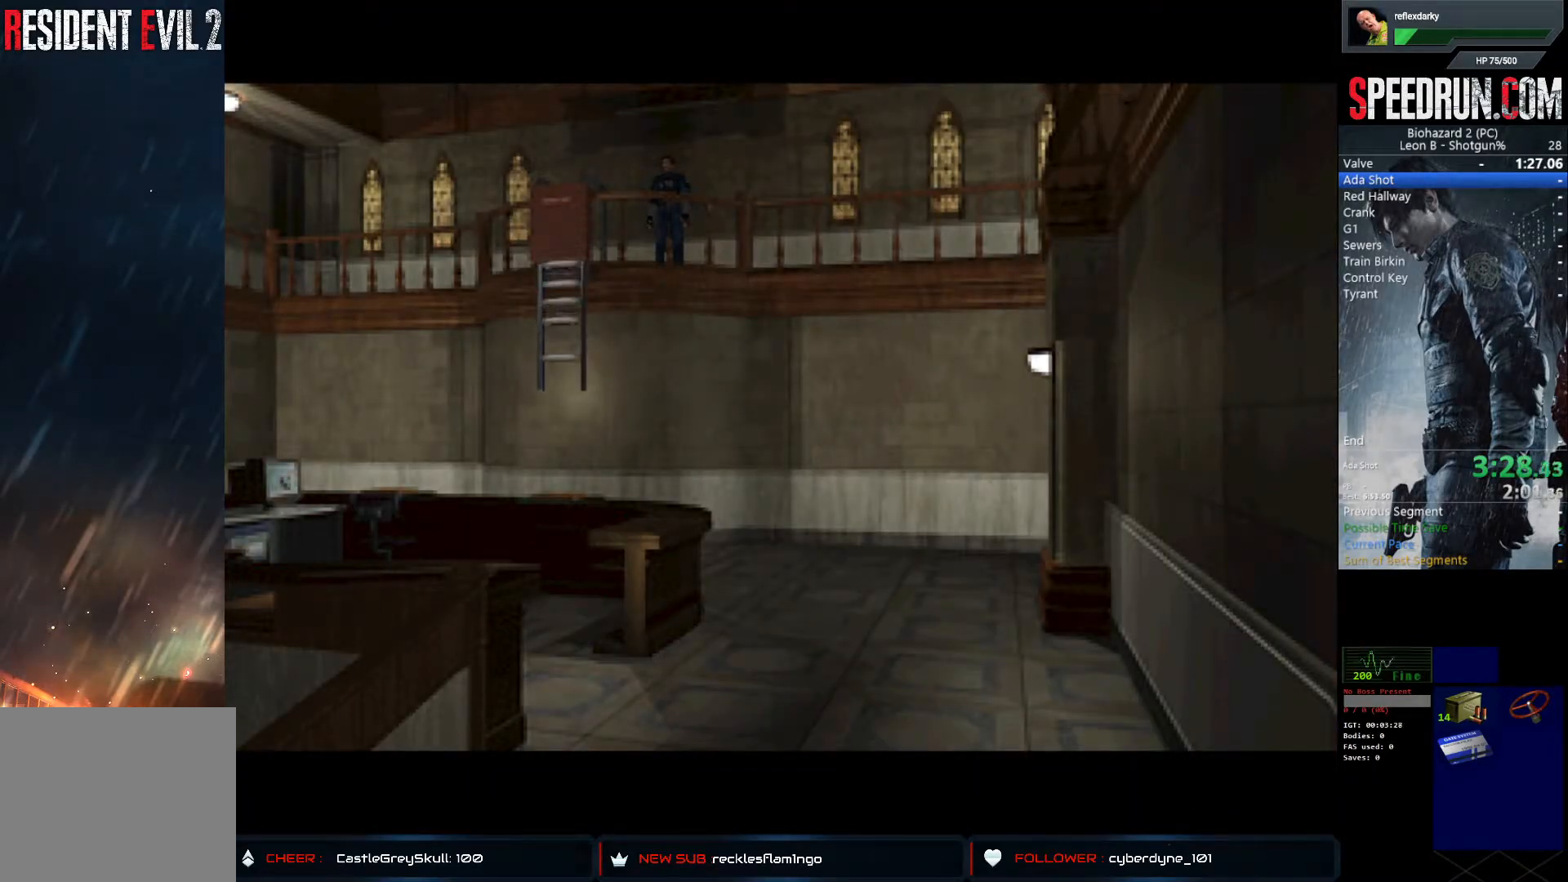
{"buttons": [], "left_stick": "center", "right_stick": "center", "events": []}
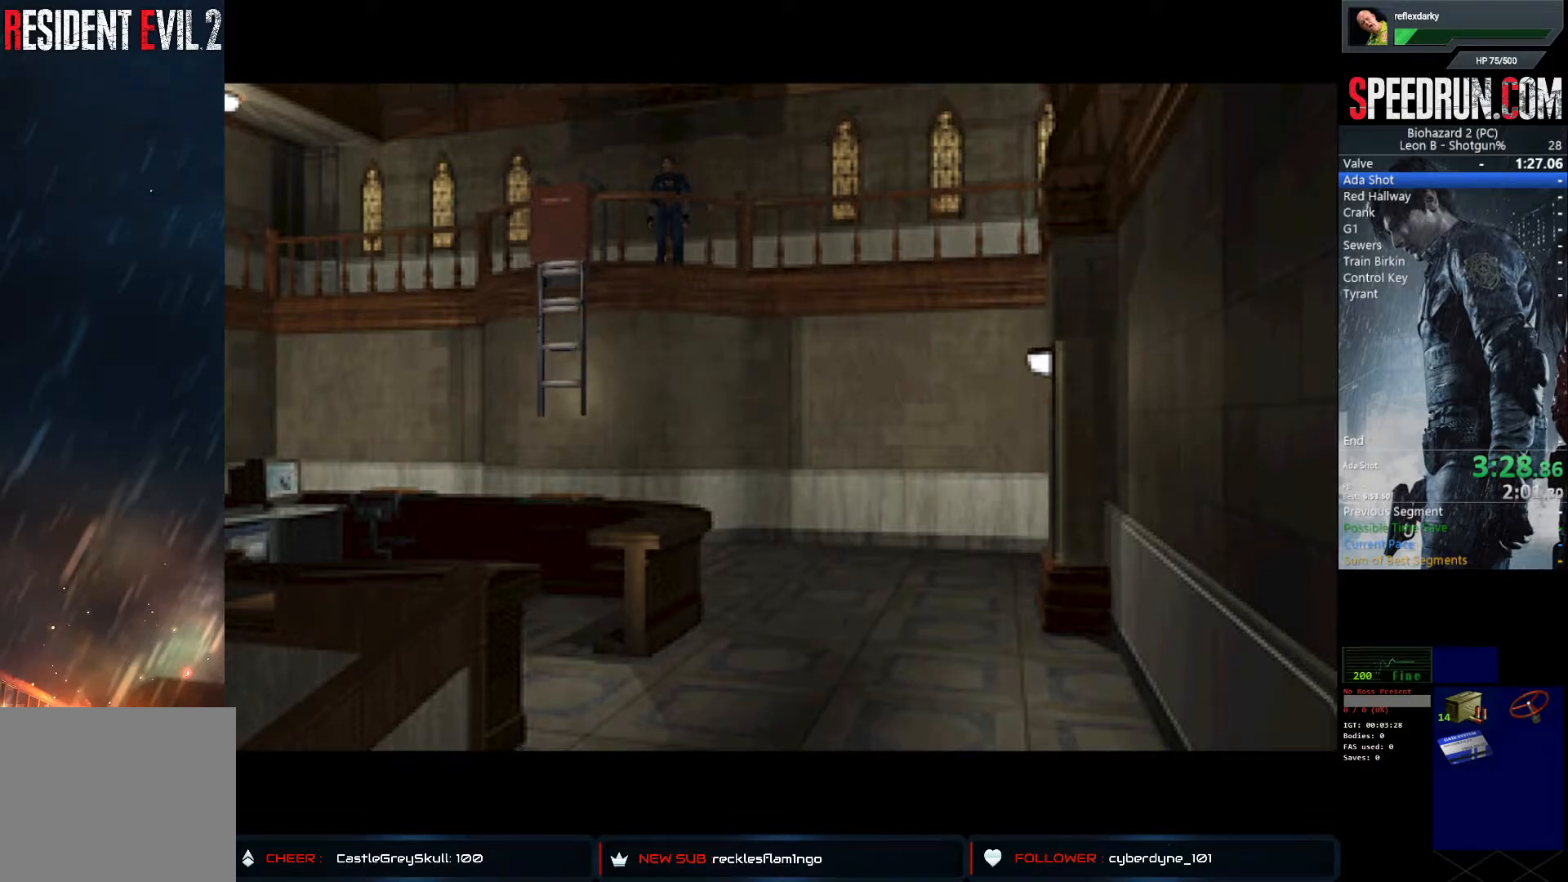
{"buttons": [], "left_stick": "center", "right_stick": "center", "events": []}
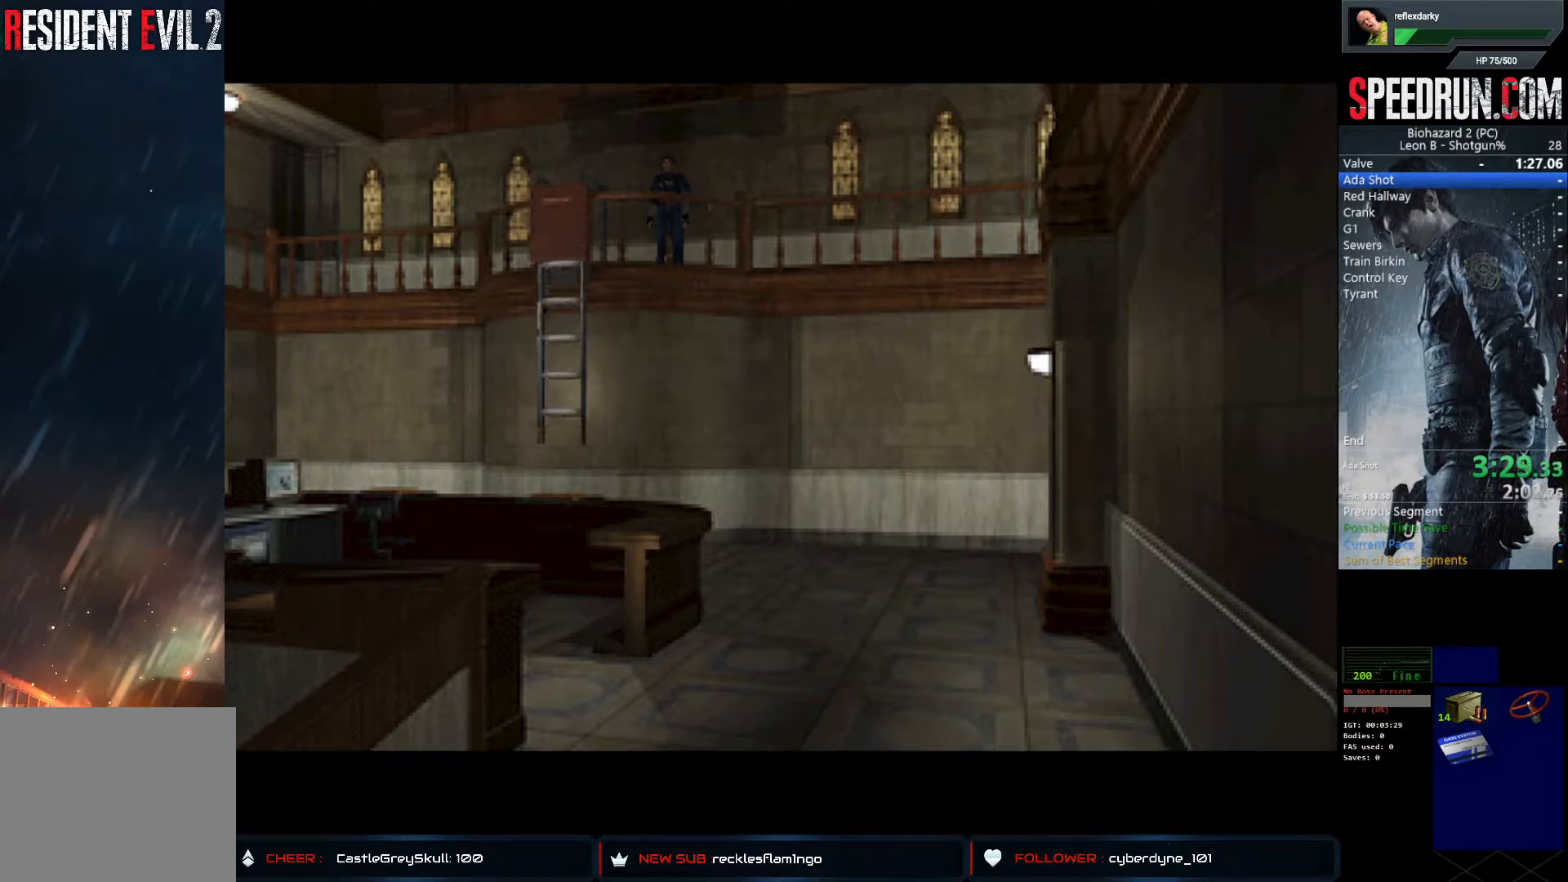
{"buttons": [], "left_stick": "center", "right_stick": "center", "events": []}
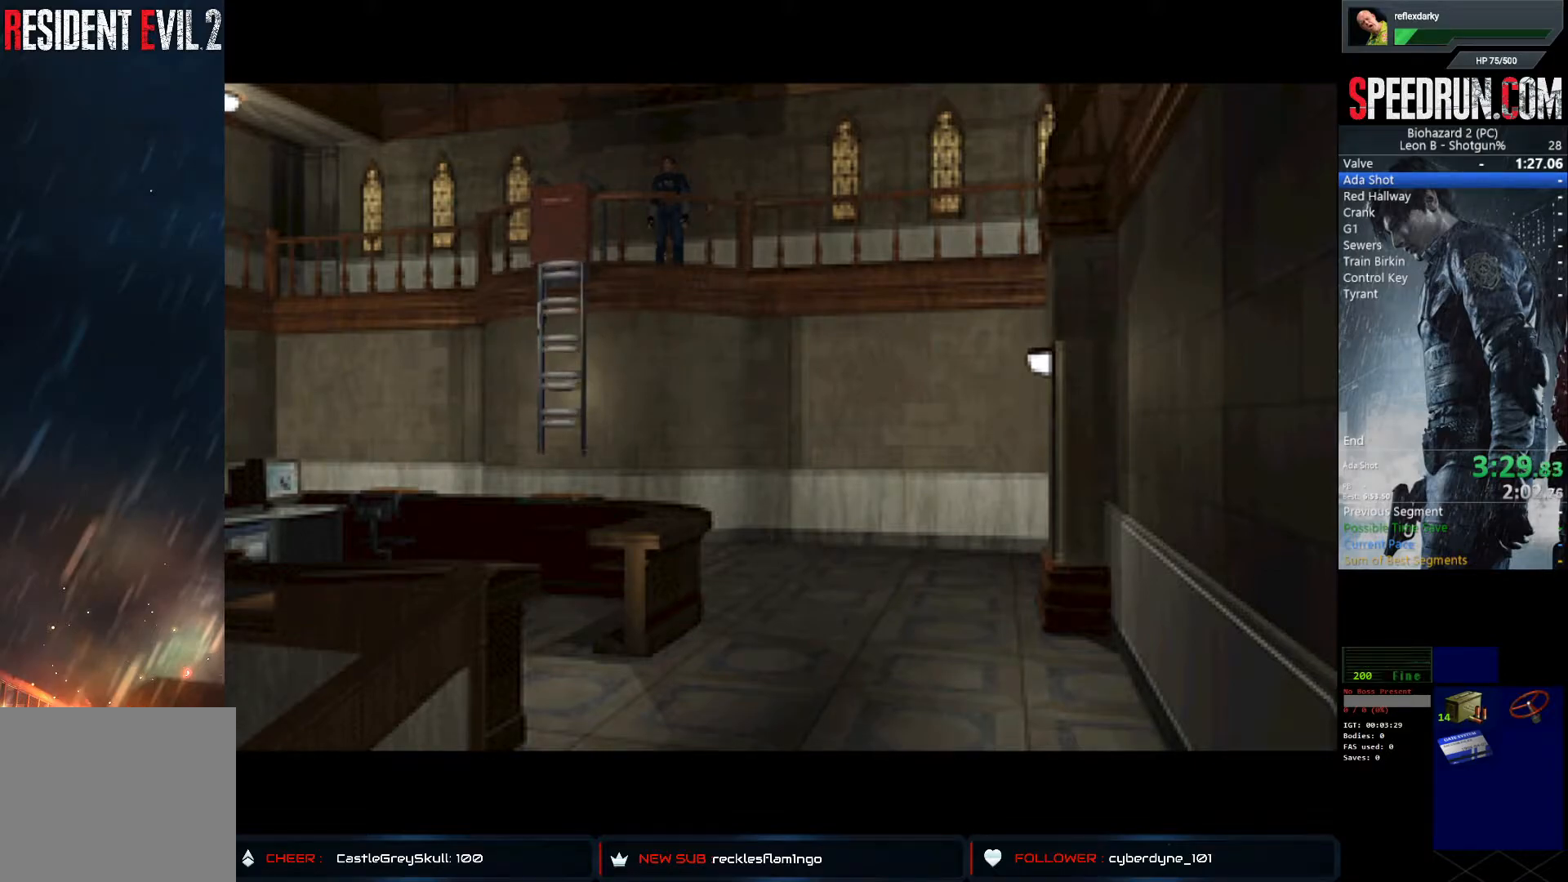
{"buttons": [], "left_stick": "center", "right_stick": "center", "events": []}
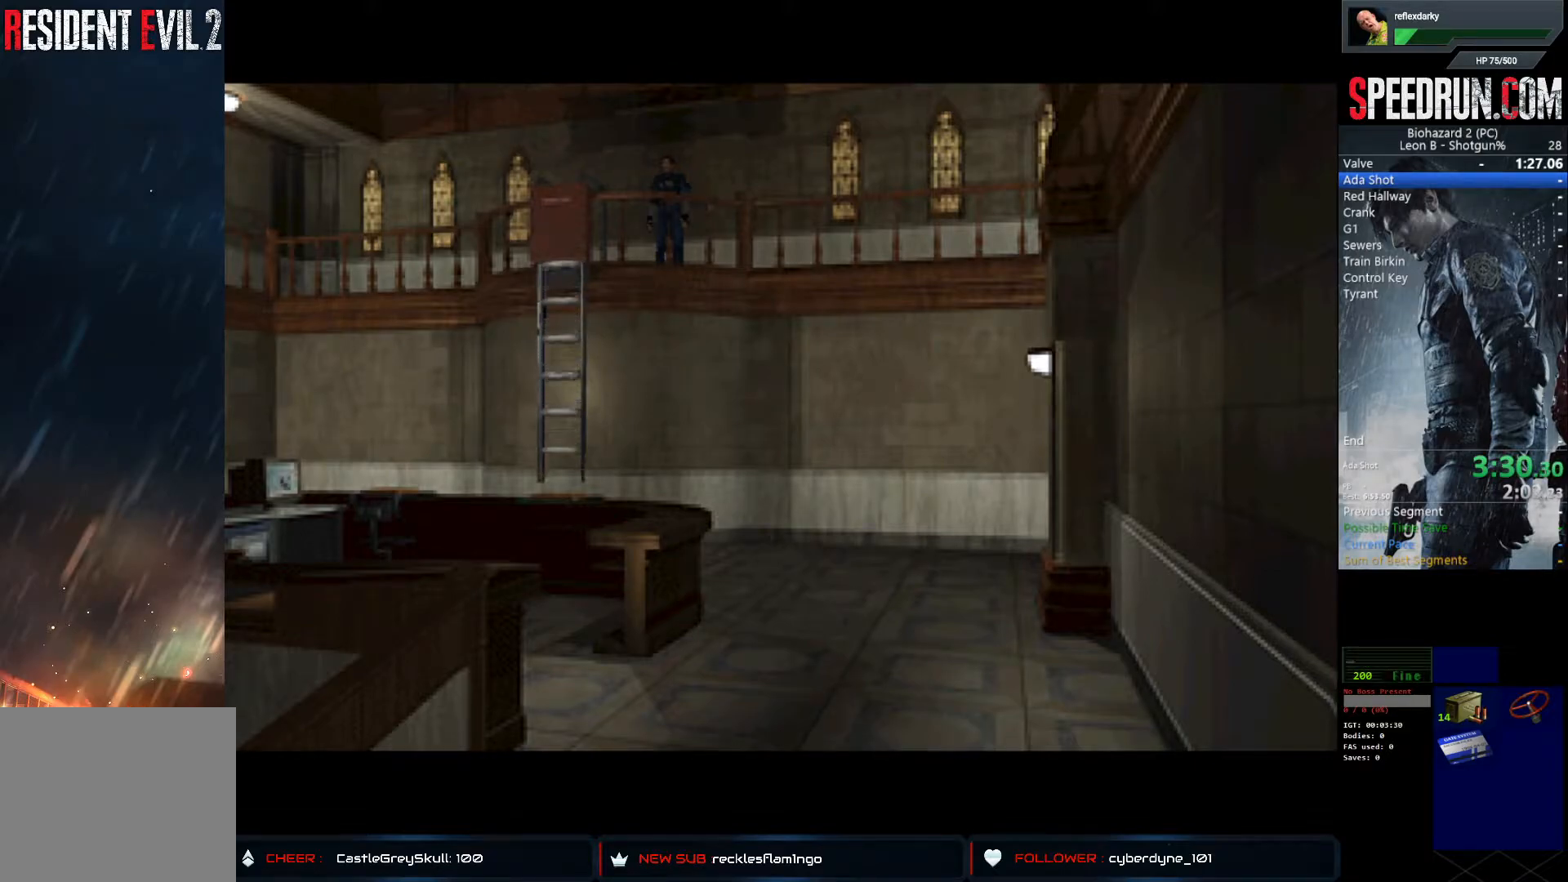
{"buttons": [], "left_stick": "center", "right_stick": "center", "events": []}
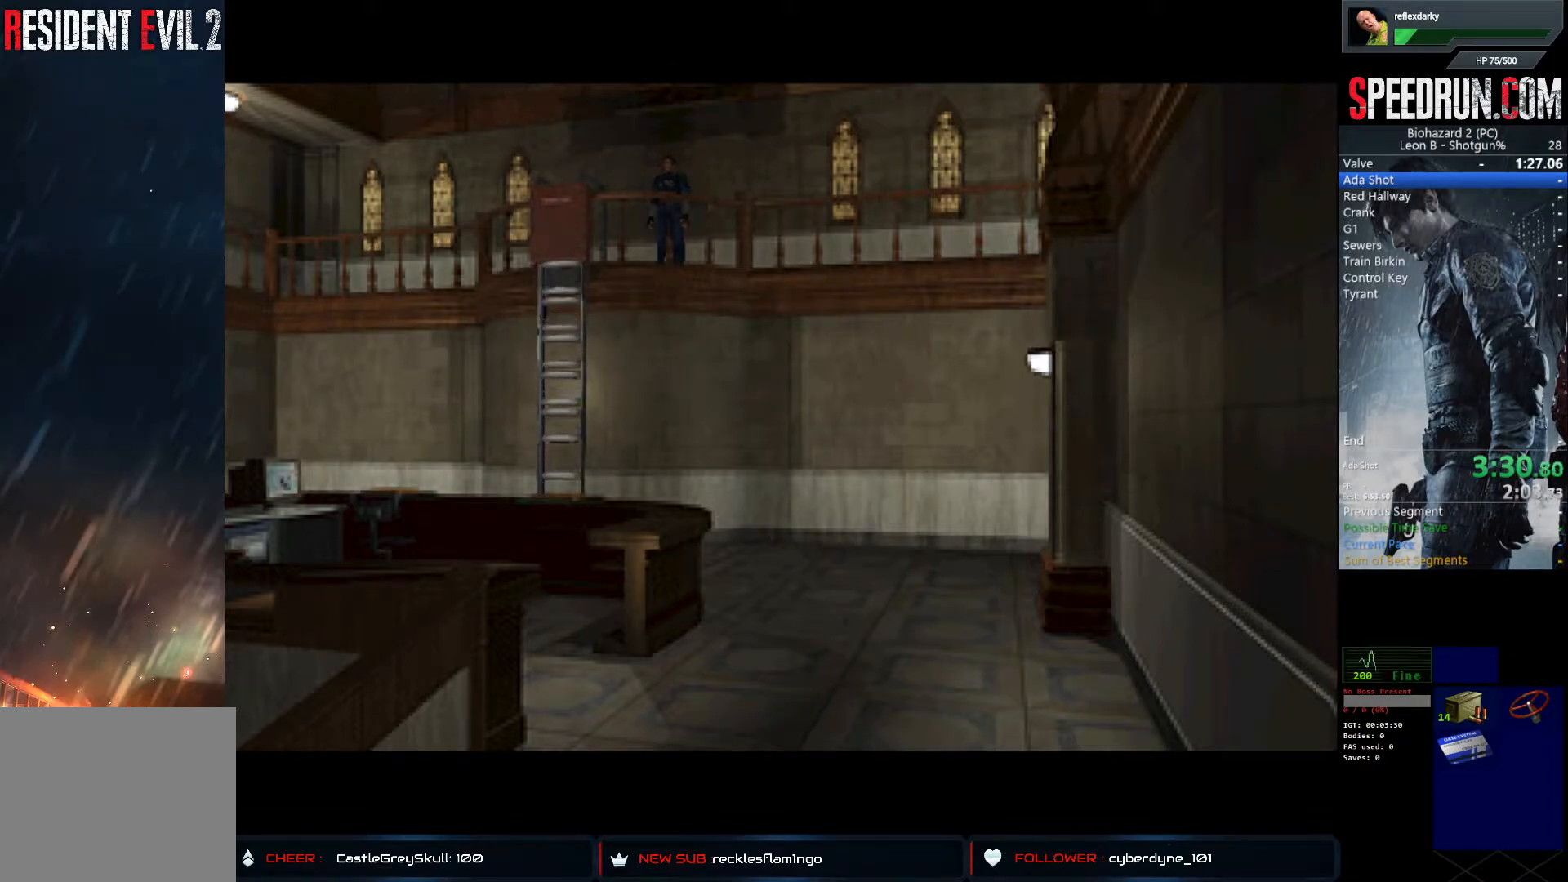
{"buttons": [], "left_stick": "center", "right_stick": "center", "events": []}
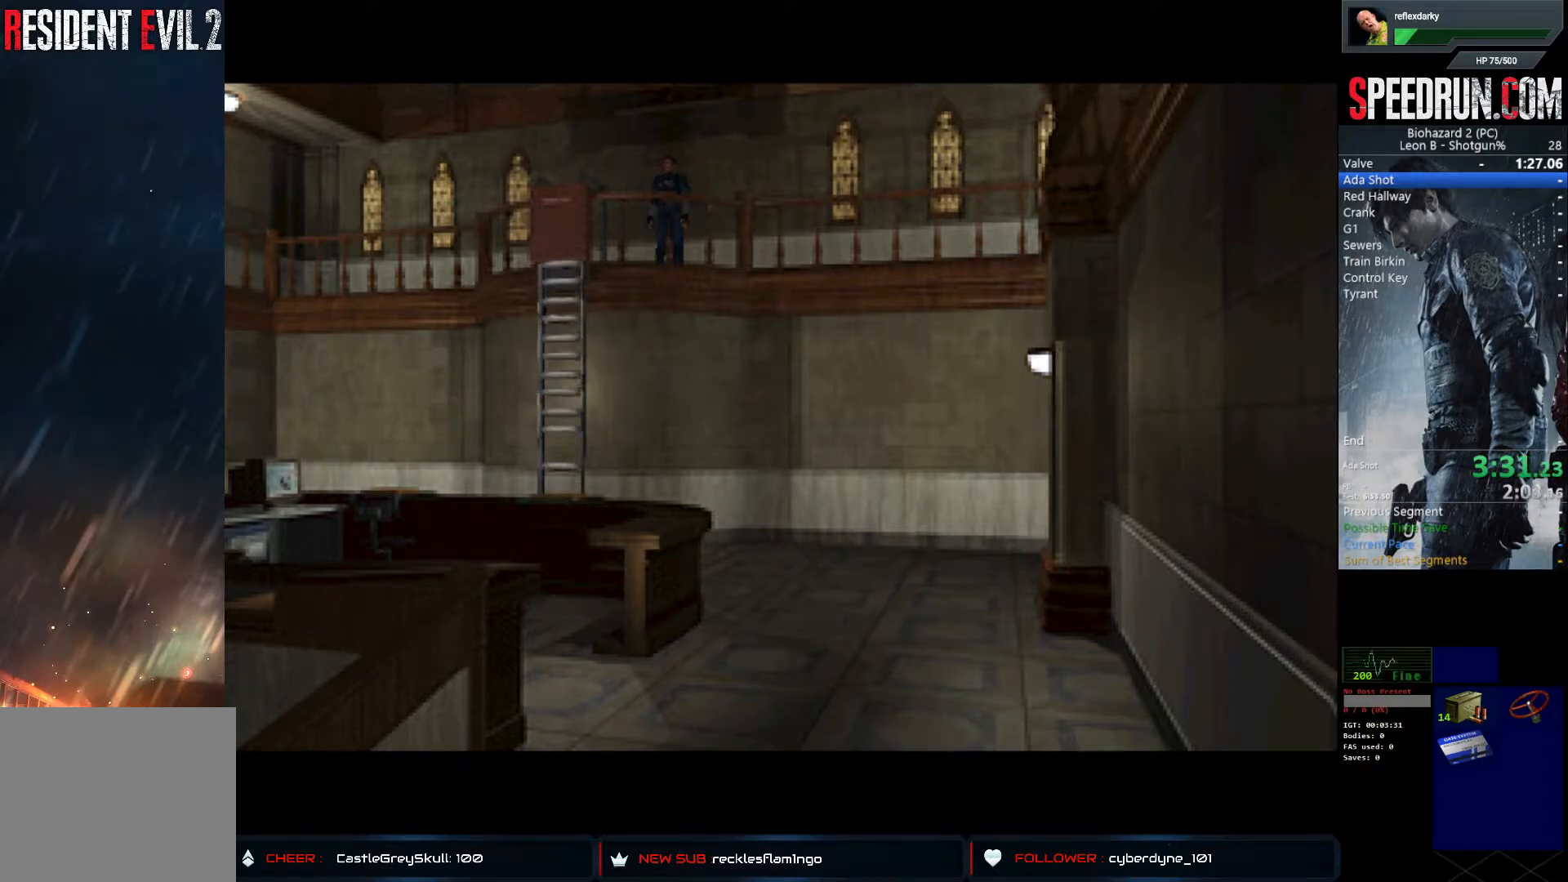
{"buttons": ["DPAD_UP"], "left_stick": "center", "right_stick": "center", "events": [[483, "DPAD_UP", "down"]]}
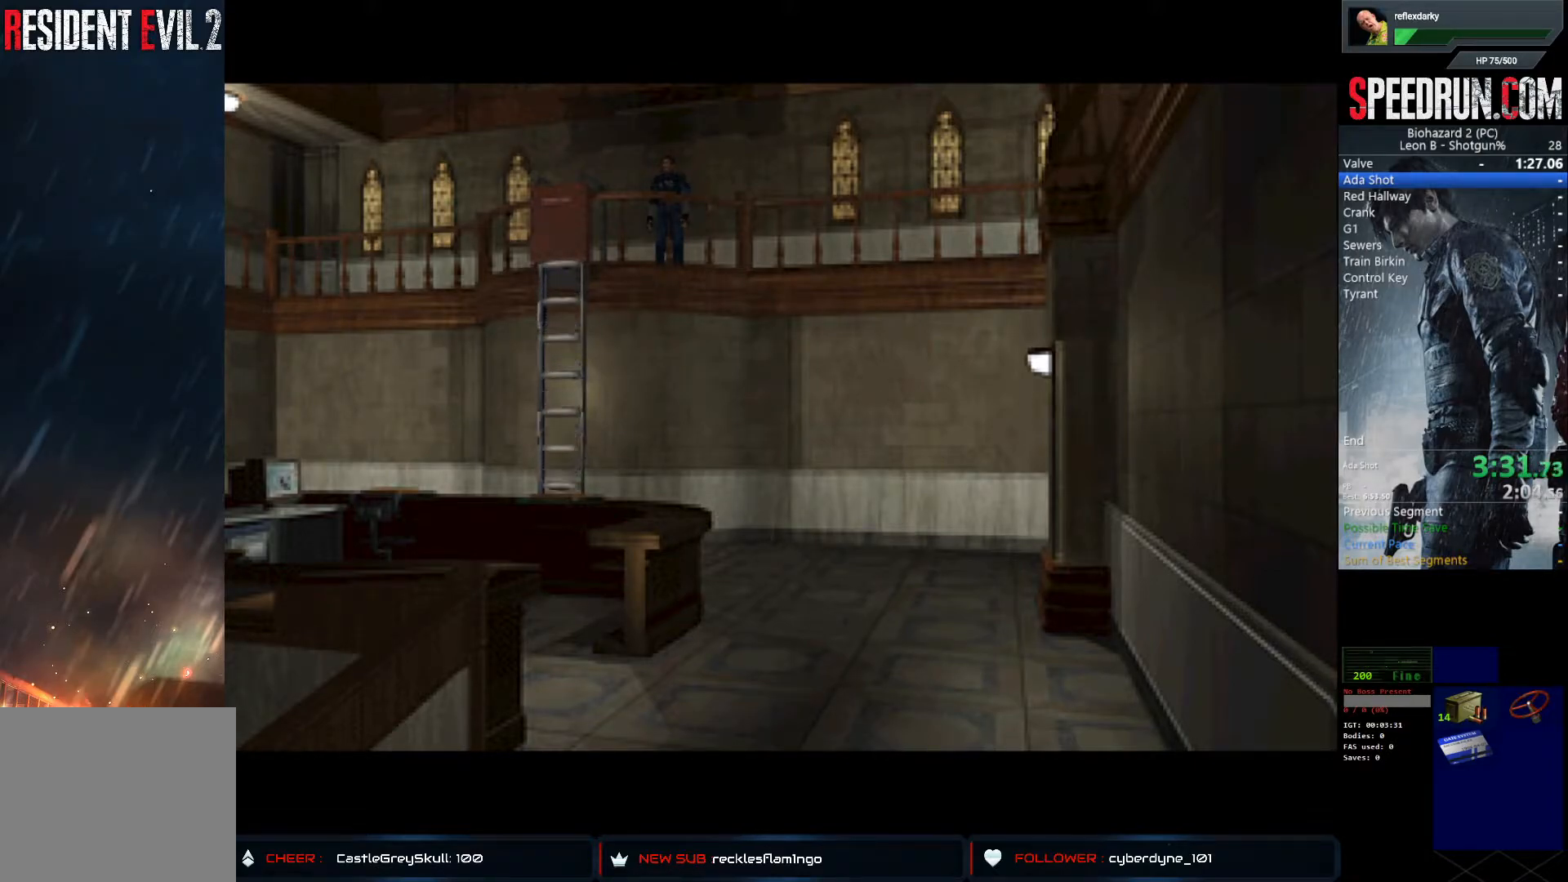
{"buttons": ["CROSS", "DPAD_UP"], "left_stick": "center", "right_stick": "center", "events": [[33, "CROSS", "down"], [117, "CROSS", "up"], [200, "CROSS", "down"], [283, "CROSS", "up"], [350, "CROSS", "down"], [433, "CROSS", "up"], [500, "CROSS", "down"]]}
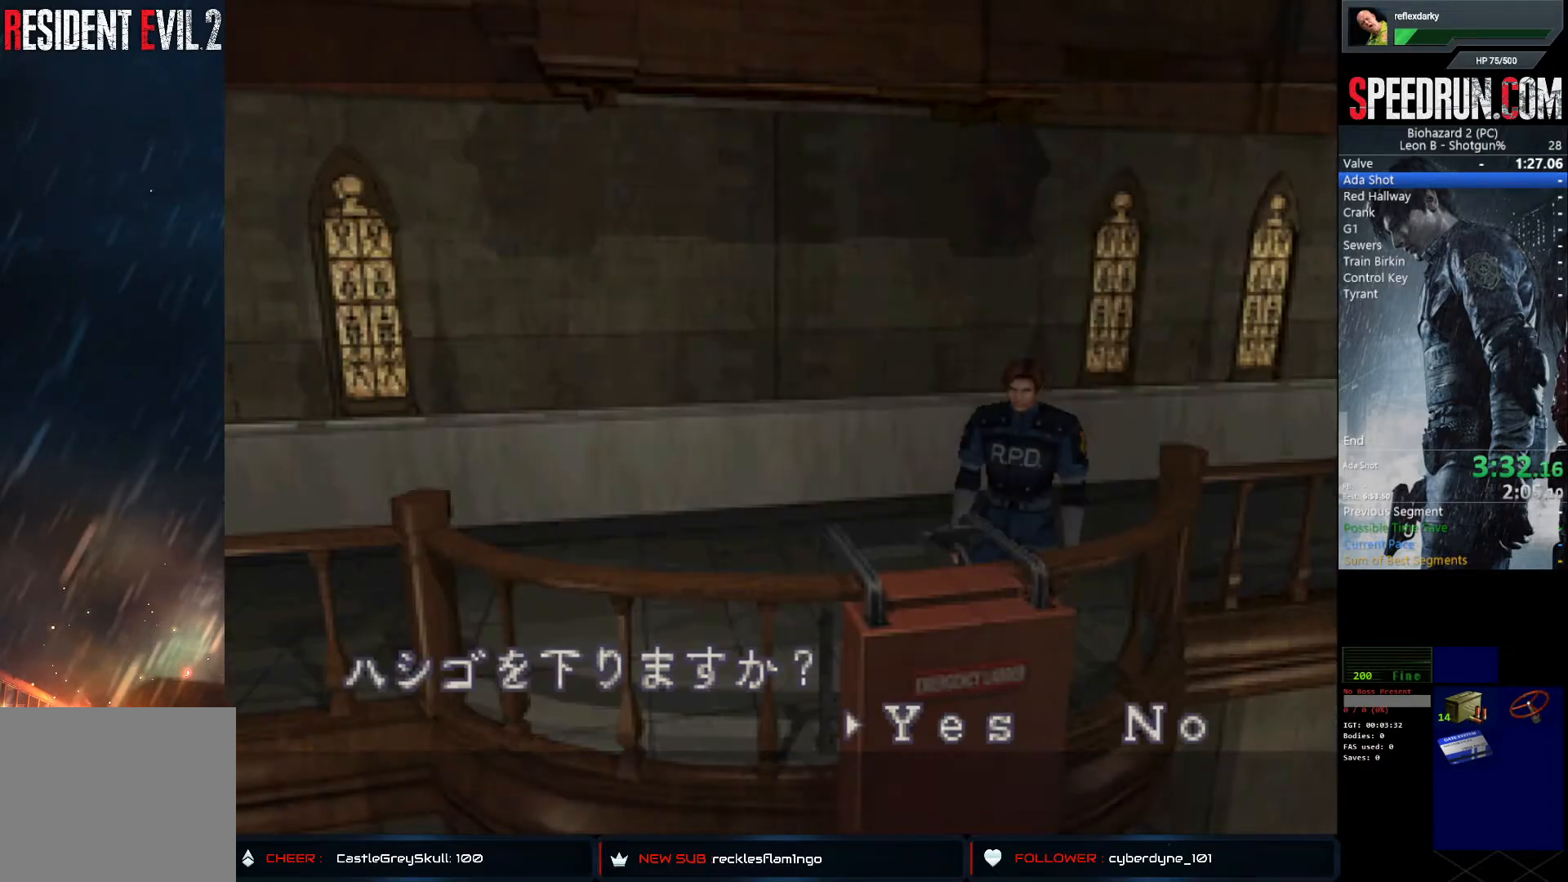
{"buttons": ["CROSS"], "left_stick": "center", "right_stick": "center", "events": [[67, "CROSS", "up"], [133, "CROSS", "down"], [200, "CROSS", "up"], [283, "CROSS", "down"], [350, "CROSS", "up"], [383, "CROSS", "down"], [417, "DPAD_UP", "up"]]}
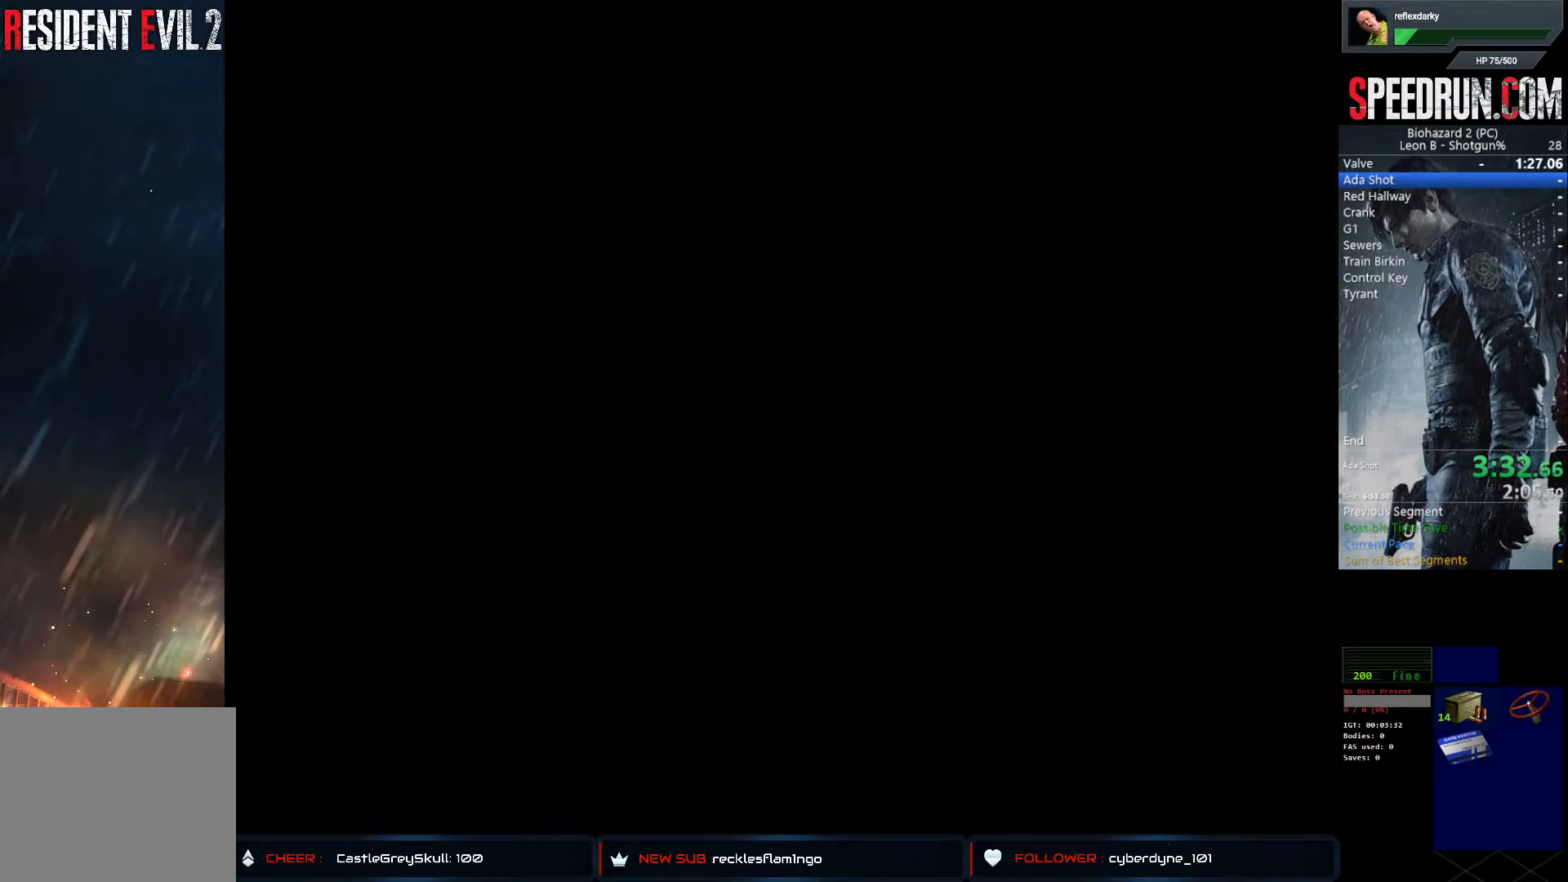
{"buttons": ["SQUARE", "DPAD_UP", "DPAD_LEFT"], "left_stick": "center", "right_stick": "center", "events": [[17, "SQUARE", "down"], [33, "CROSS", "up"], [50, "DPAD_UP", "down"], [233, "DPAD_LEFT", "down"]]}
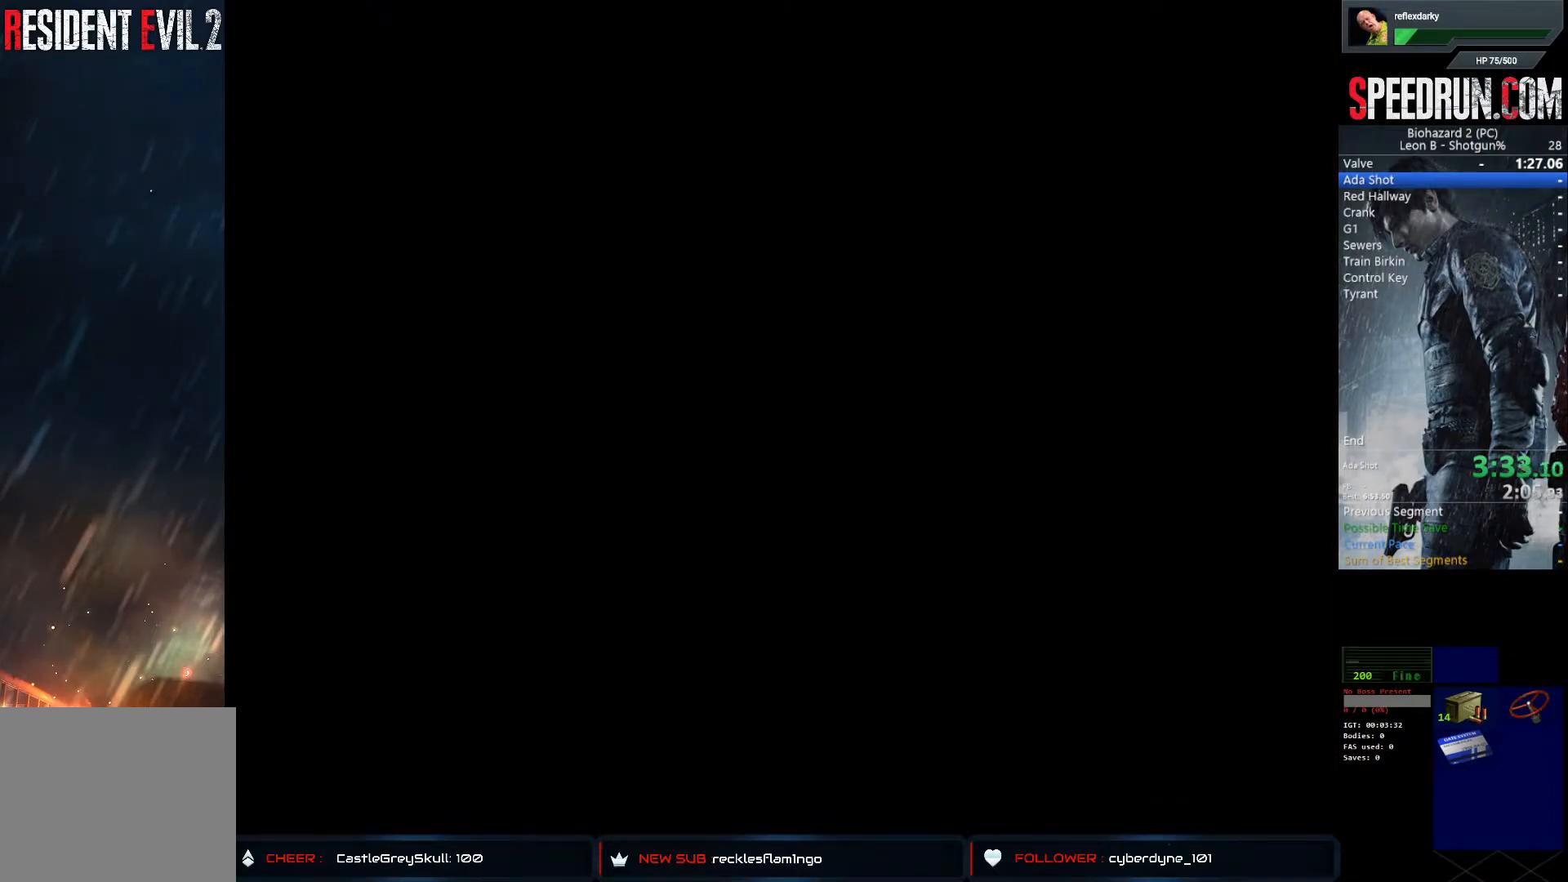
{"buttons": ["SQUARE", "DPAD_UP", "DPAD_LEFT"], "left_stick": "center", "right_stick": "center", "events": []}
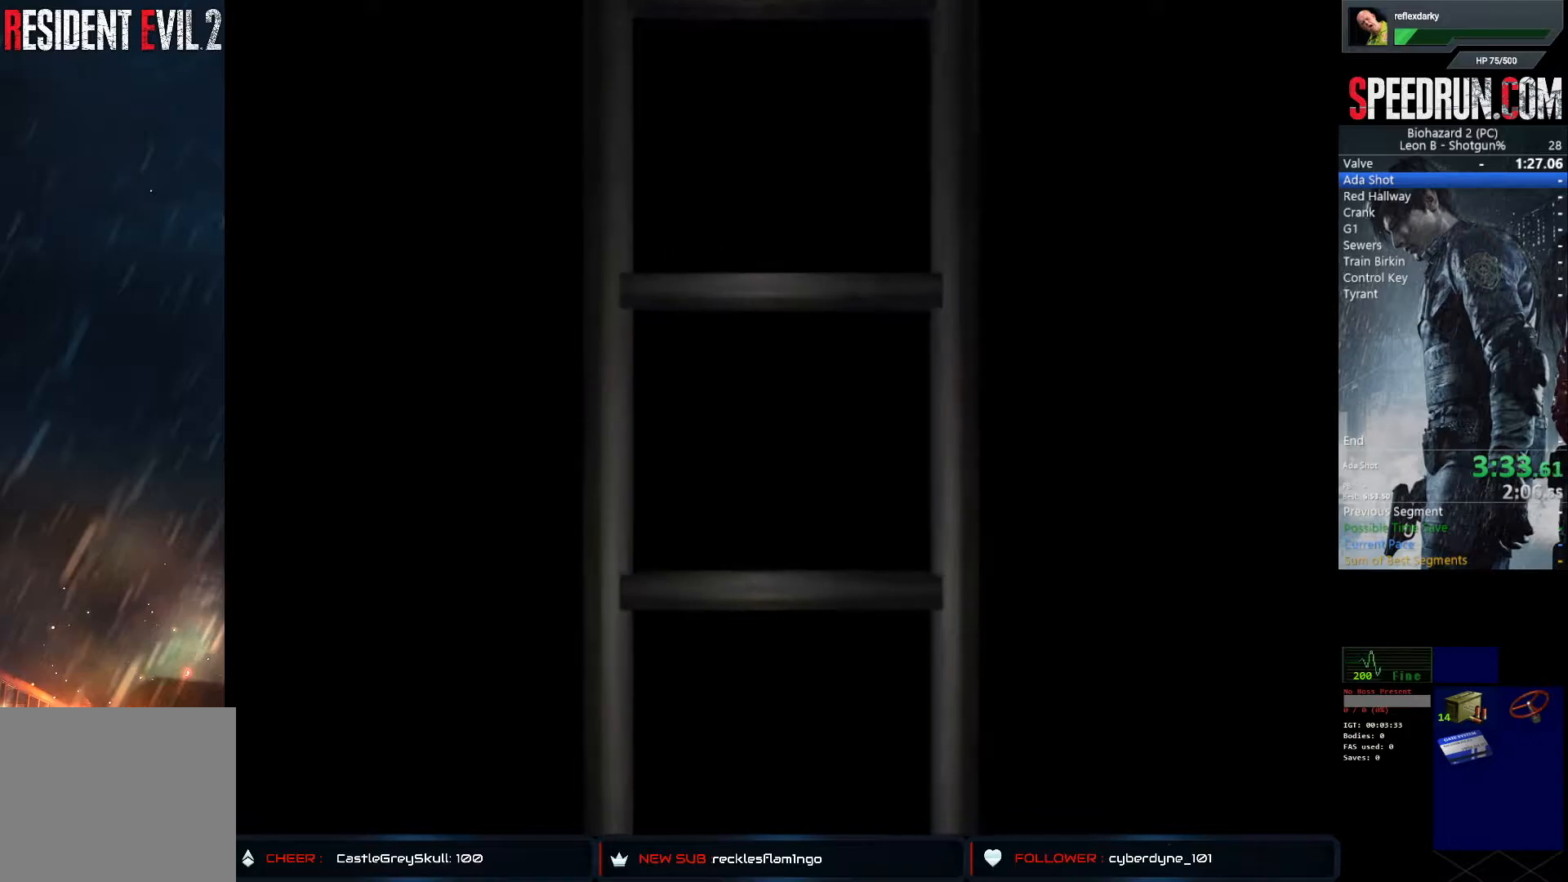
{"buttons": ["SQUARE", "DPAD_UP", "DPAD_LEFT"], "left_stick": "center", "right_stick": "center", "events": []}
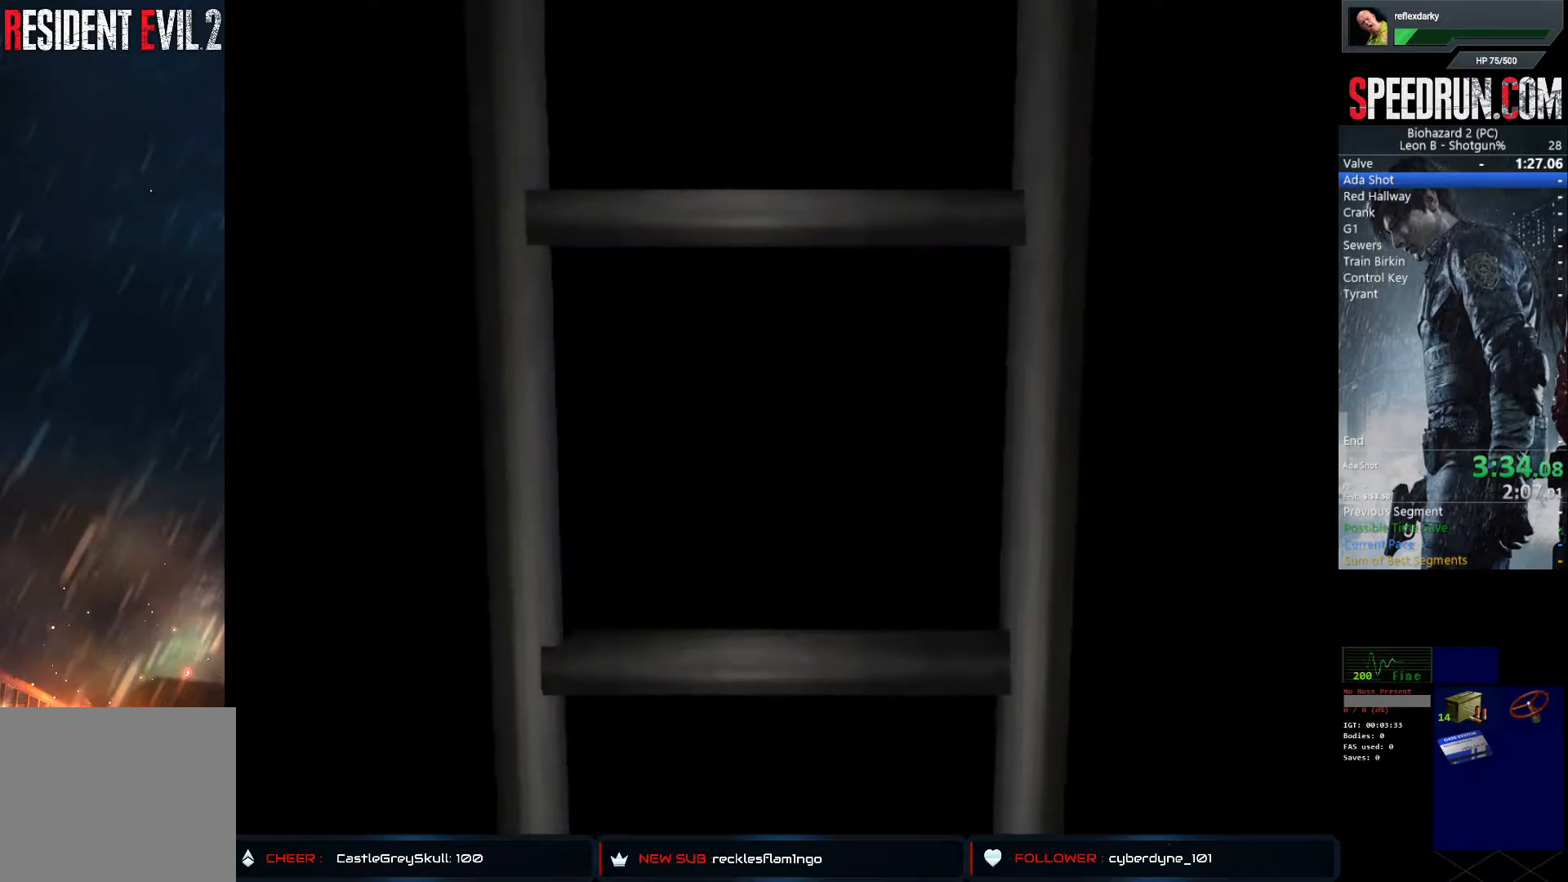
{"buttons": ["SQUARE", "DPAD_UP", "DPAD_LEFT"], "left_stick": "center", "right_stick": "center", "events": []}